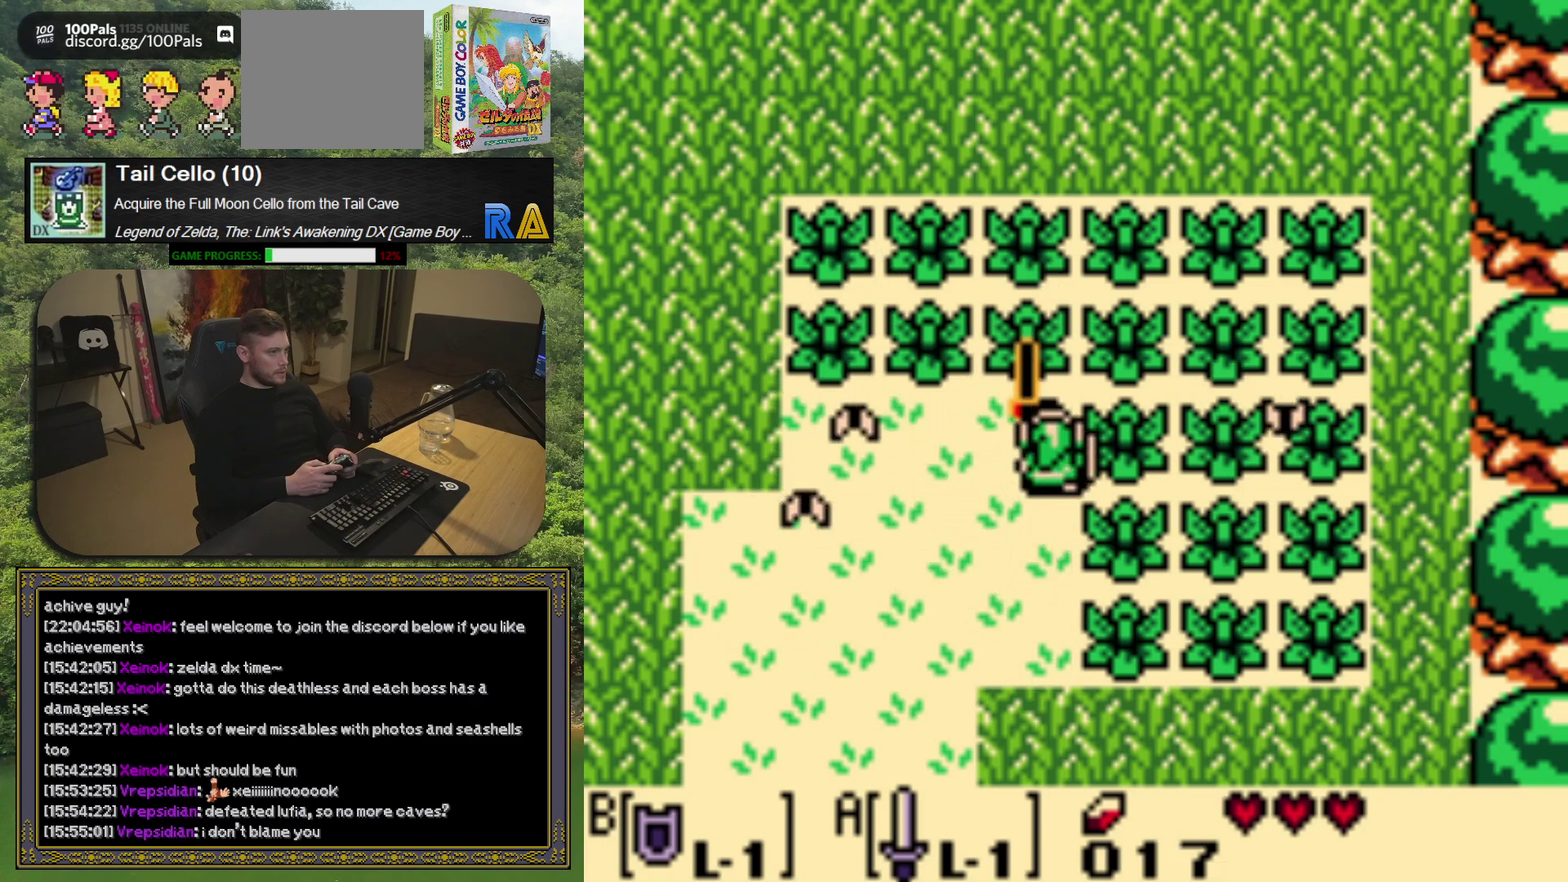
Gameplay with a controller (Xbox layout); each line is a JSON object with the inputs held at the frame after it. "events" lists button and stick changes between this image and that frame as [ms after this image, input, new state], when the widget could be followed in between. Not read: L3 R3 right_stick.
{"buttons": ["A", "DPAD_UP"], "left_stick": "center", "events": [[250, "DPAD_UP", "down"], [283, "DPAD_RIGHT", "up"]]}
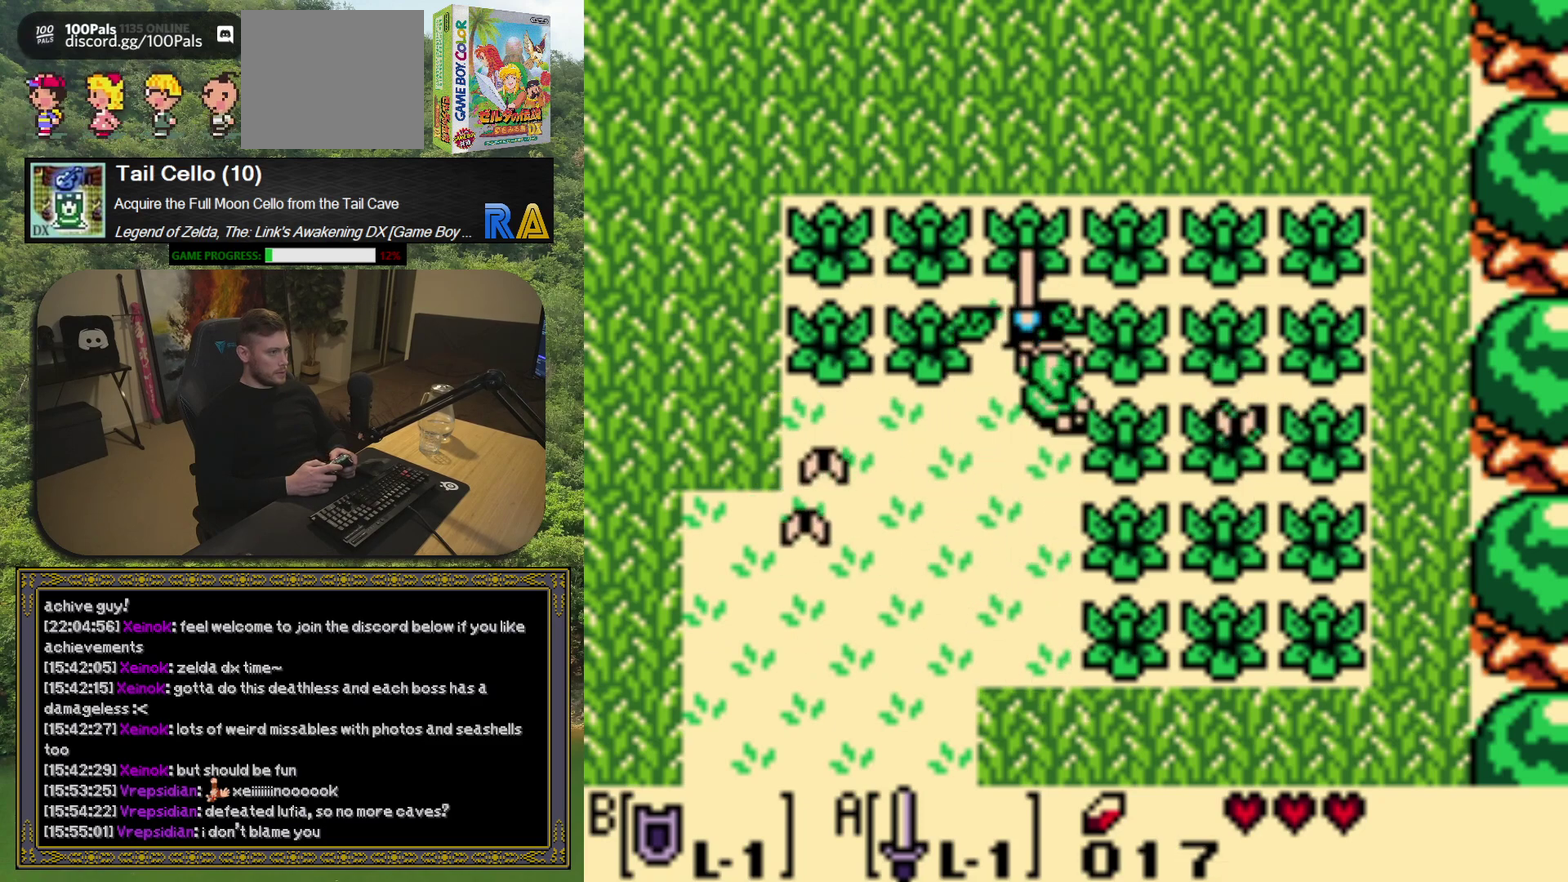
{"buttons": ["A"], "left_stick": "center", "events": [[117, "DPAD_UP", "up"]]}
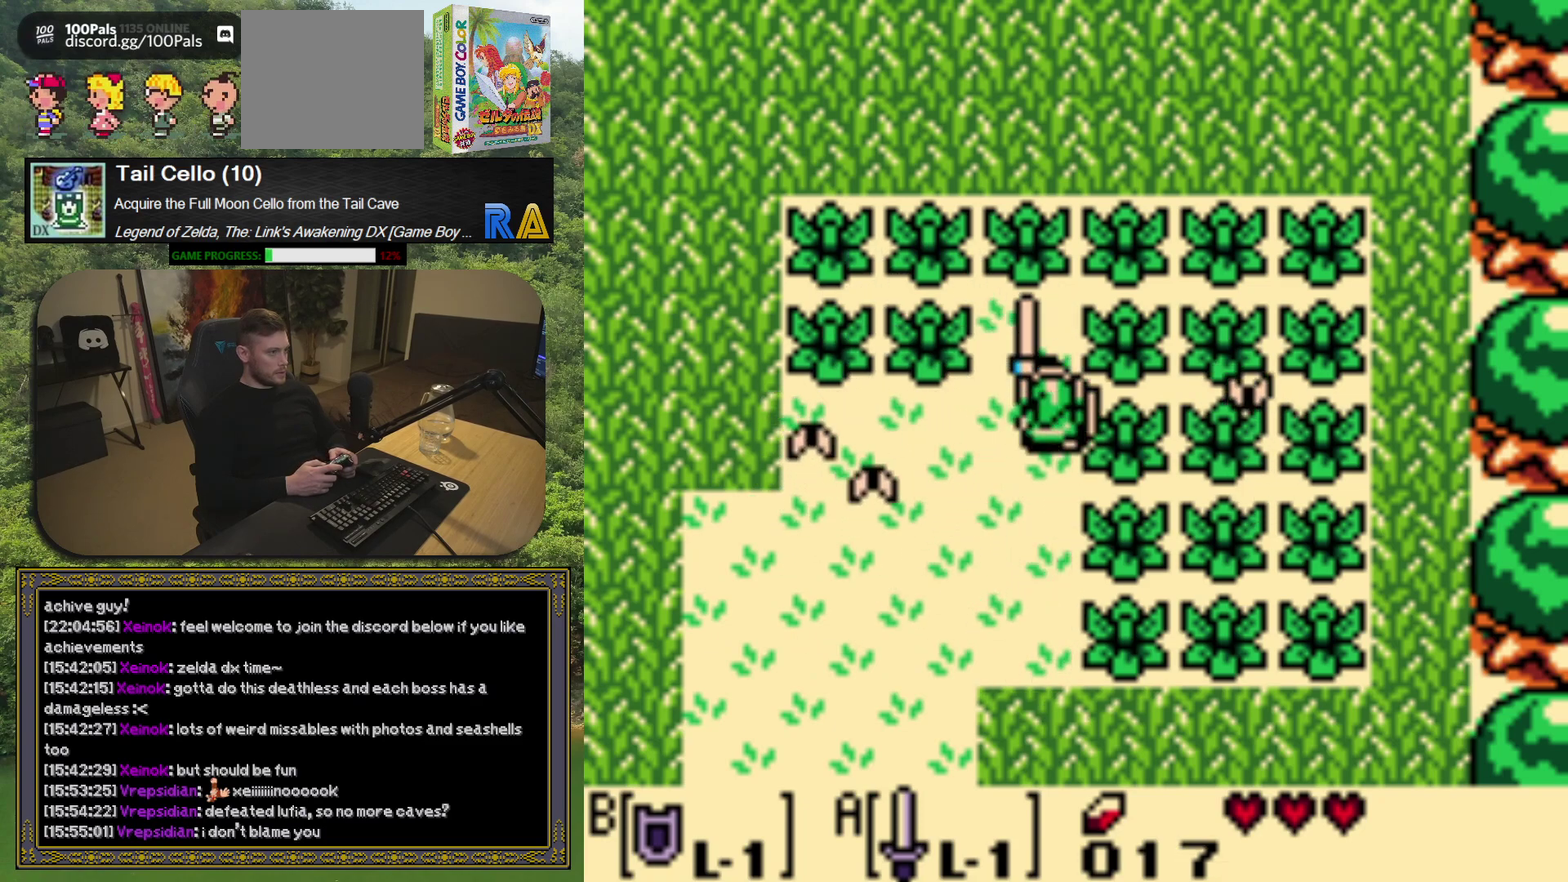
{"buttons": ["A"], "left_stick": "center", "events": []}
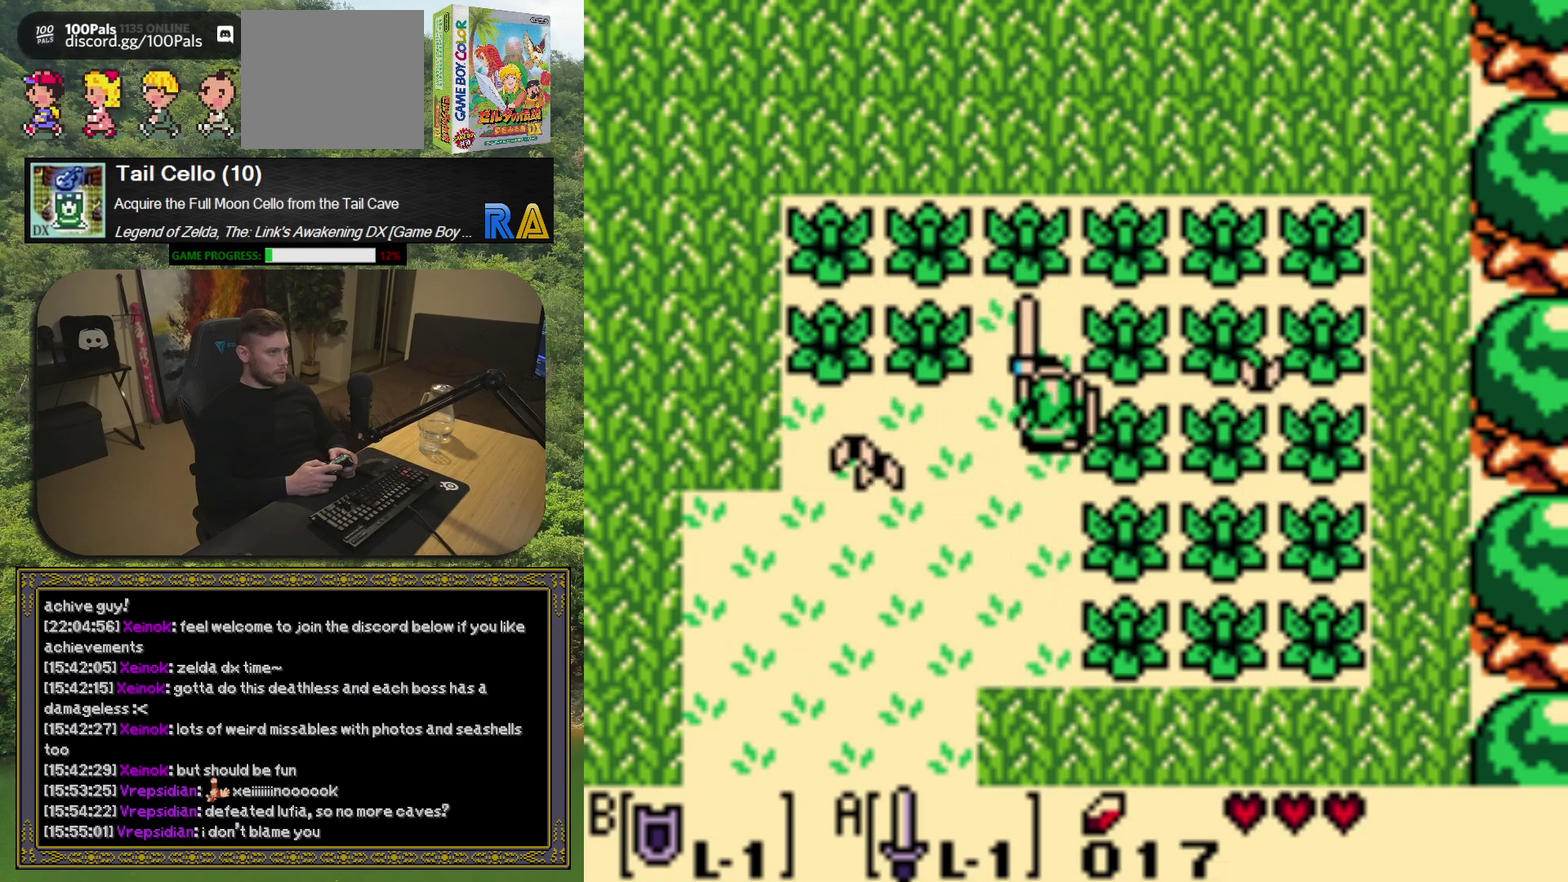
{"buttons": [], "left_stick": "center", "events": [[50, "DPAD_UP", "down"], [350, "A", "up"], [383, "DPAD_UP", "up"]]}
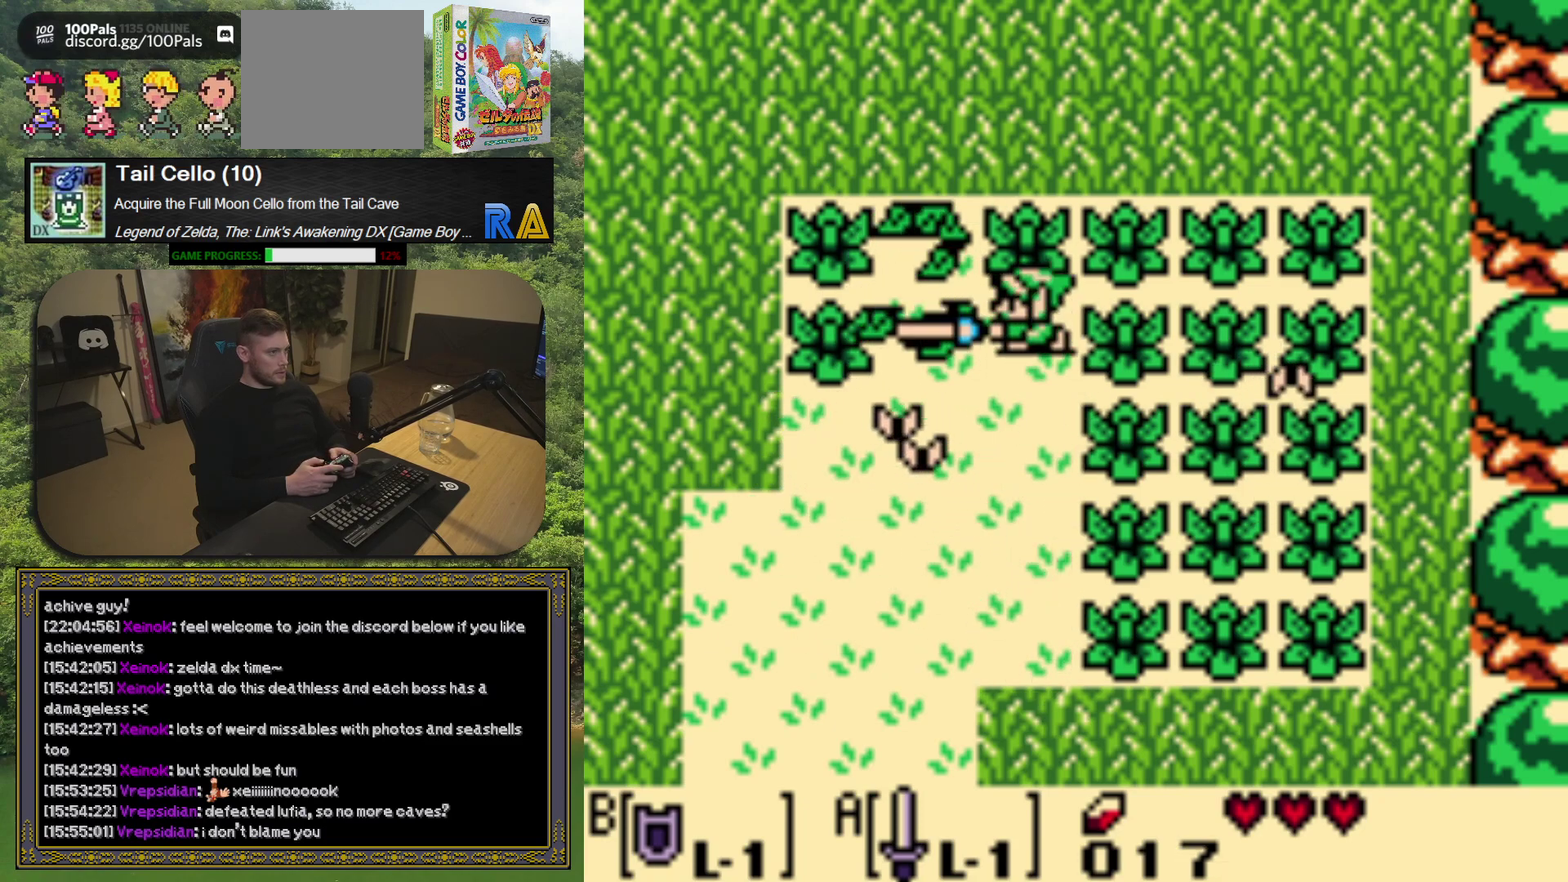
{"buttons": [], "left_stick": "center", "events": []}
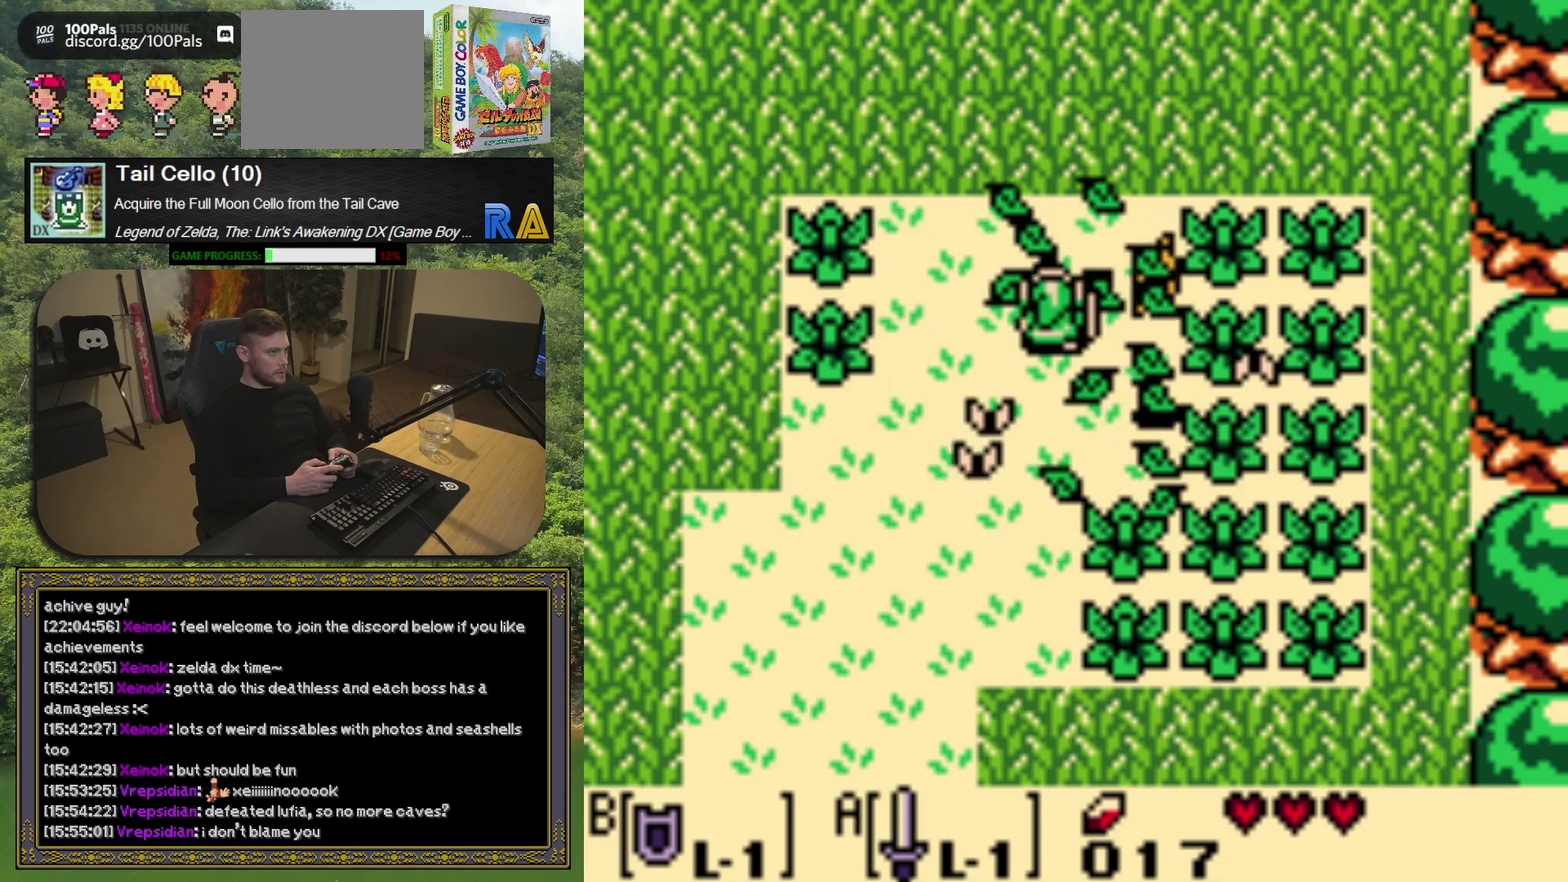
{"buttons": [], "left_stick": "center", "events": [[150, "DPAD_RIGHT", "down"], [433, "DPAD_RIGHT", "up"]]}
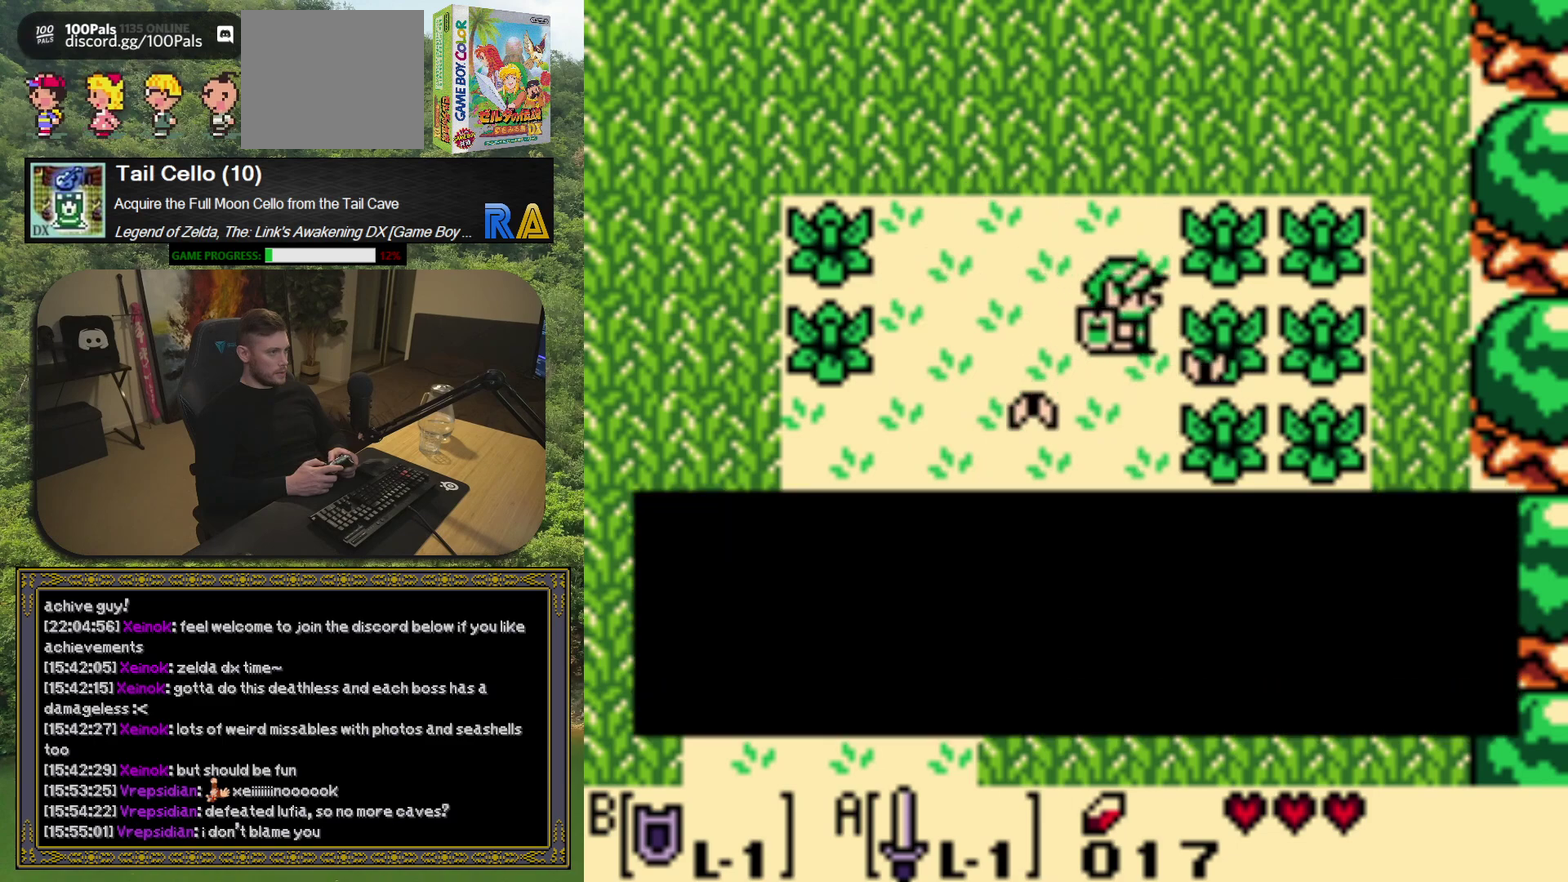
{"buttons": [], "left_stick": "center", "events": [[100, "DPAD_DOWN", "down"], [167, "DPAD_DOWN", "up"]]}
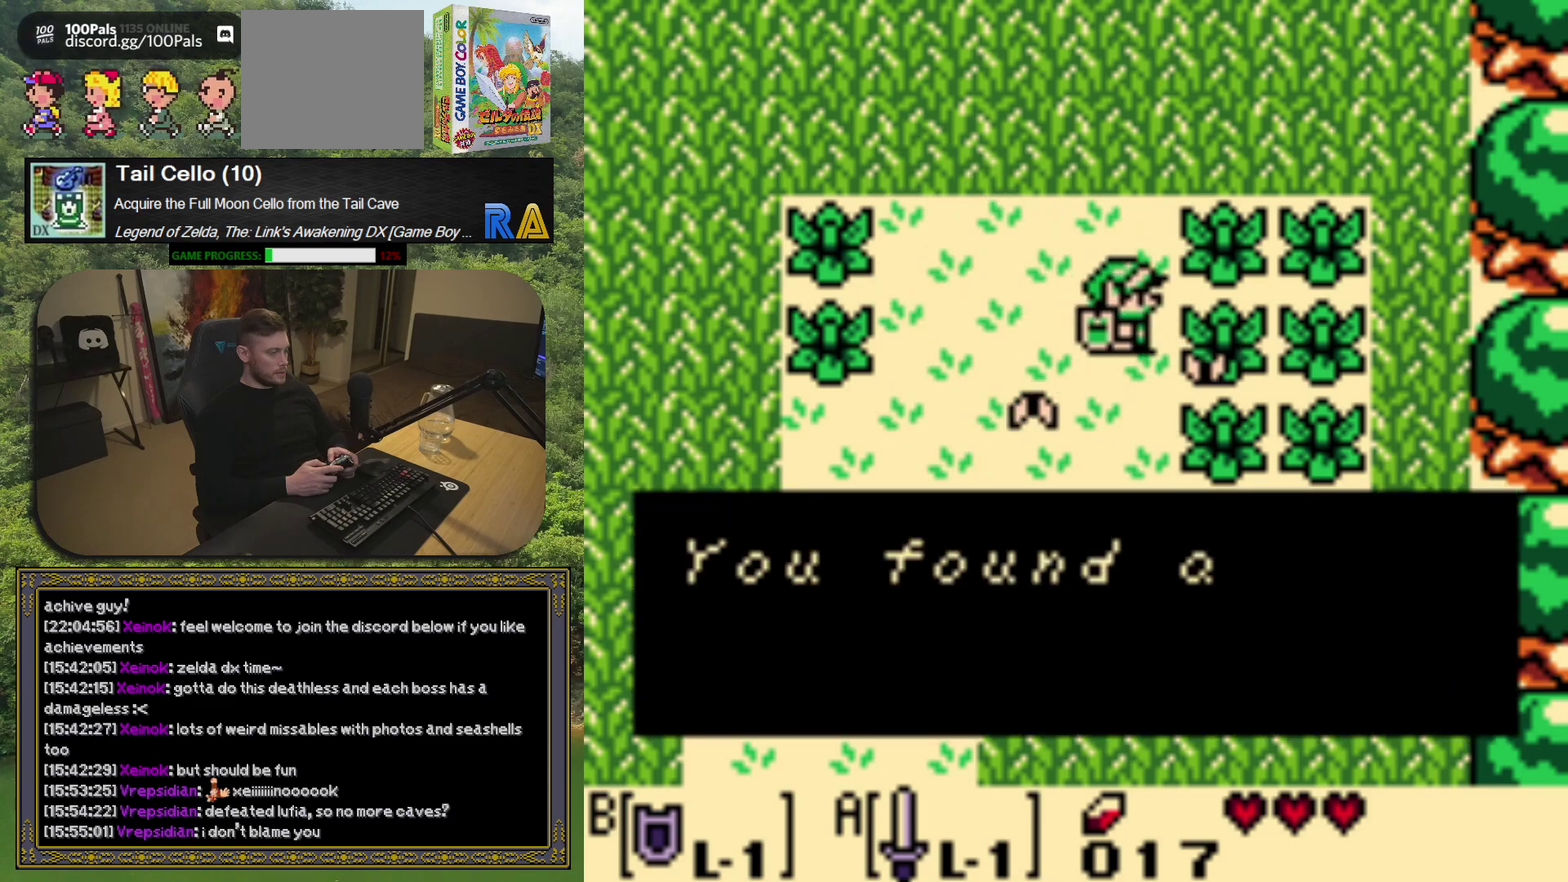
{"buttons": [], "left_stick": "center", "events": [[33, "A", "down"], [217, "A", "up"]]}
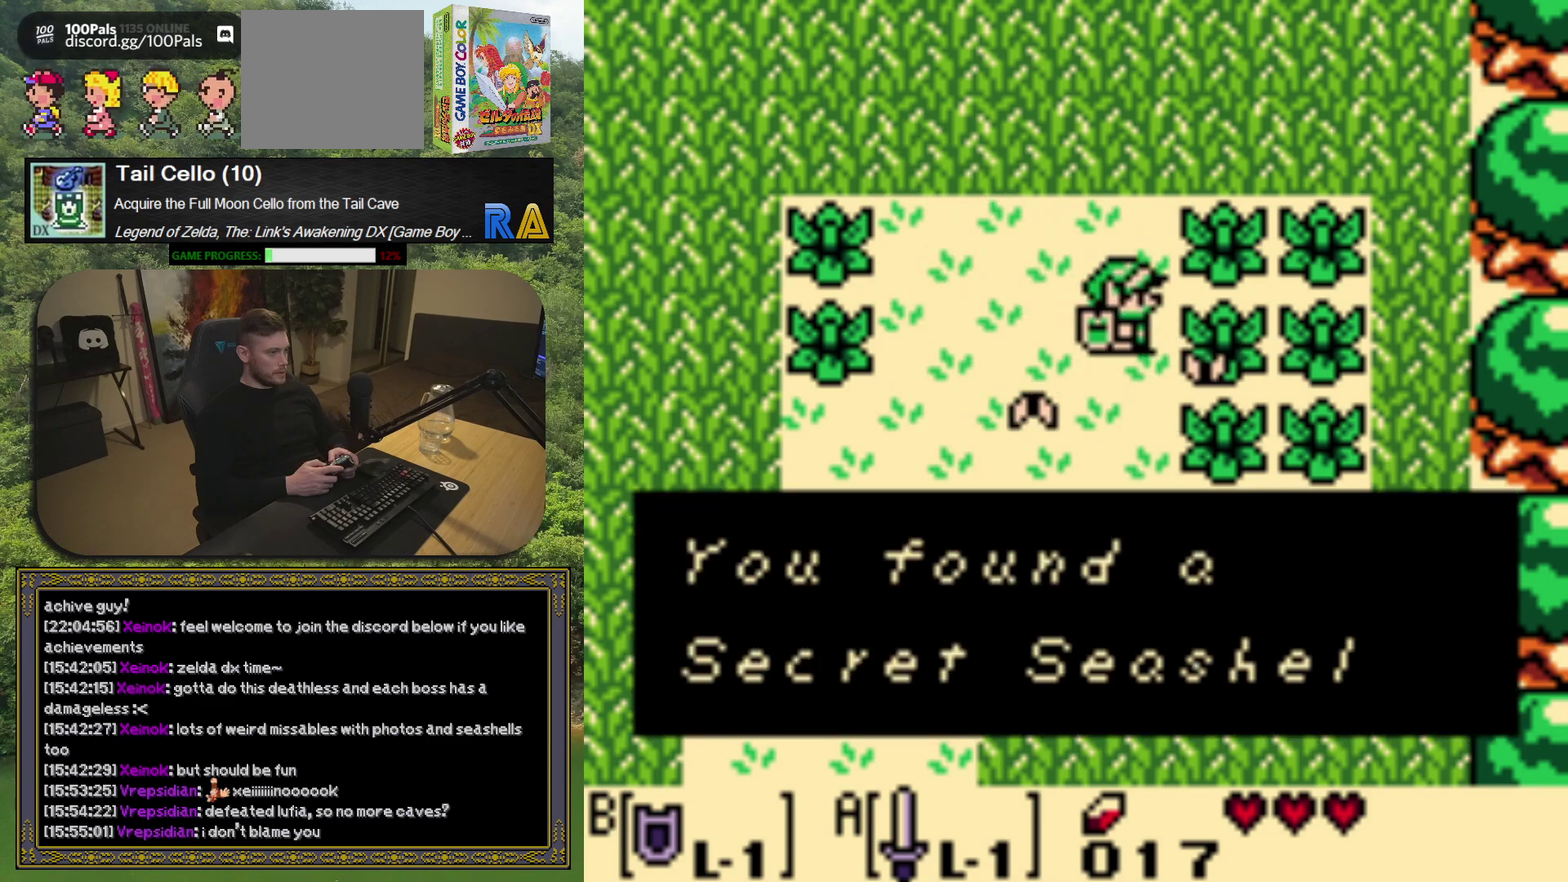
{"buttons": [], "left_stick": "center", "events": [[333, "A", "down"], [483, "A", "up"]]}
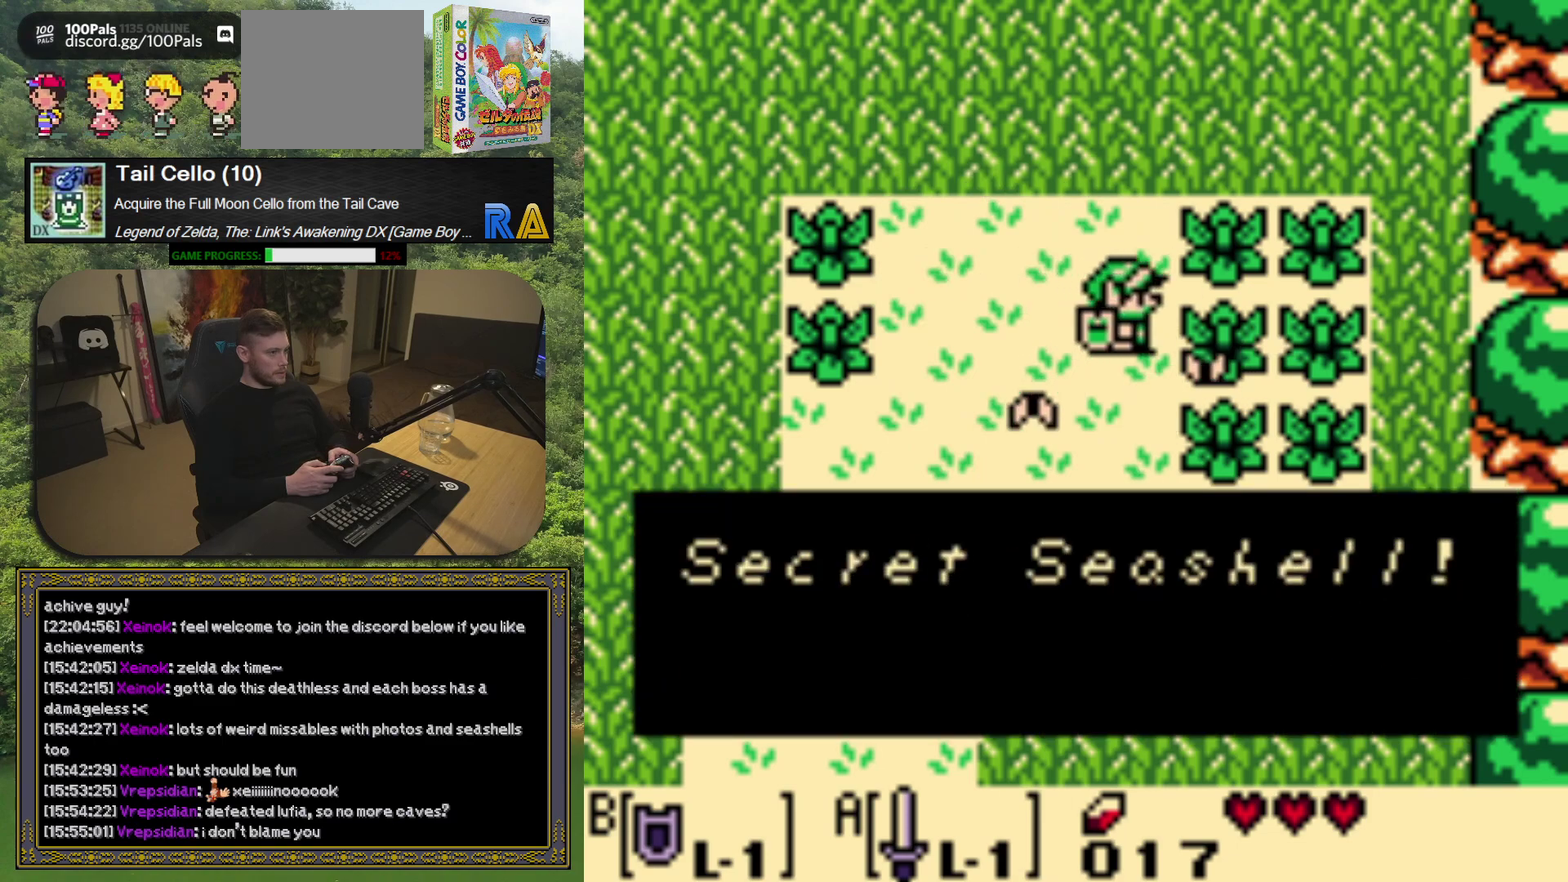
{"buttons": [], "left_stick": "center", "events": []}
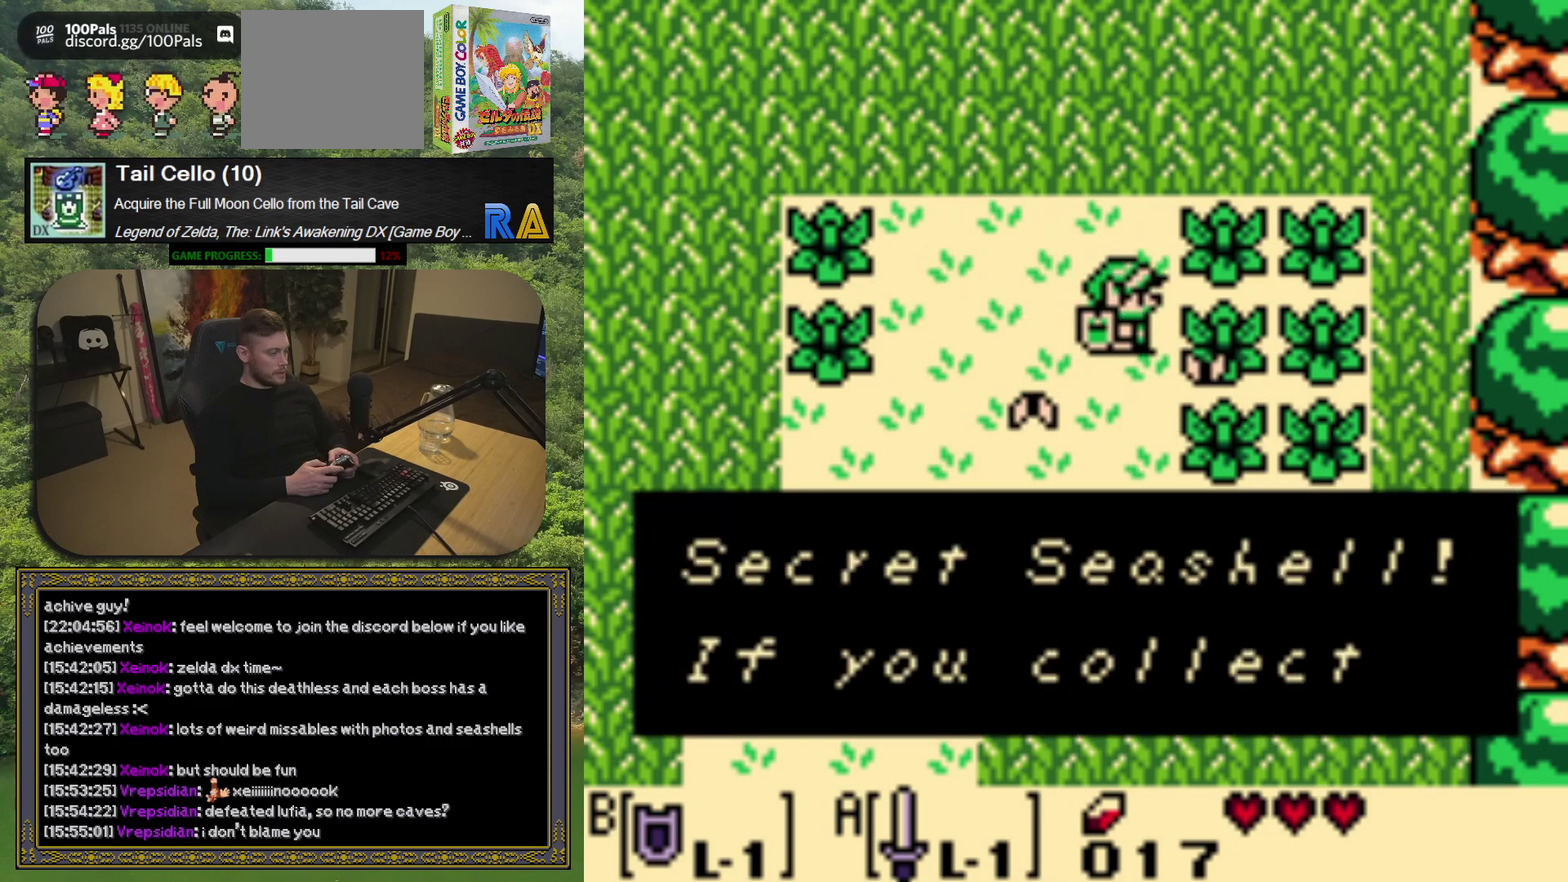
{"buttons": [], "left_stick": "center", "events": []}
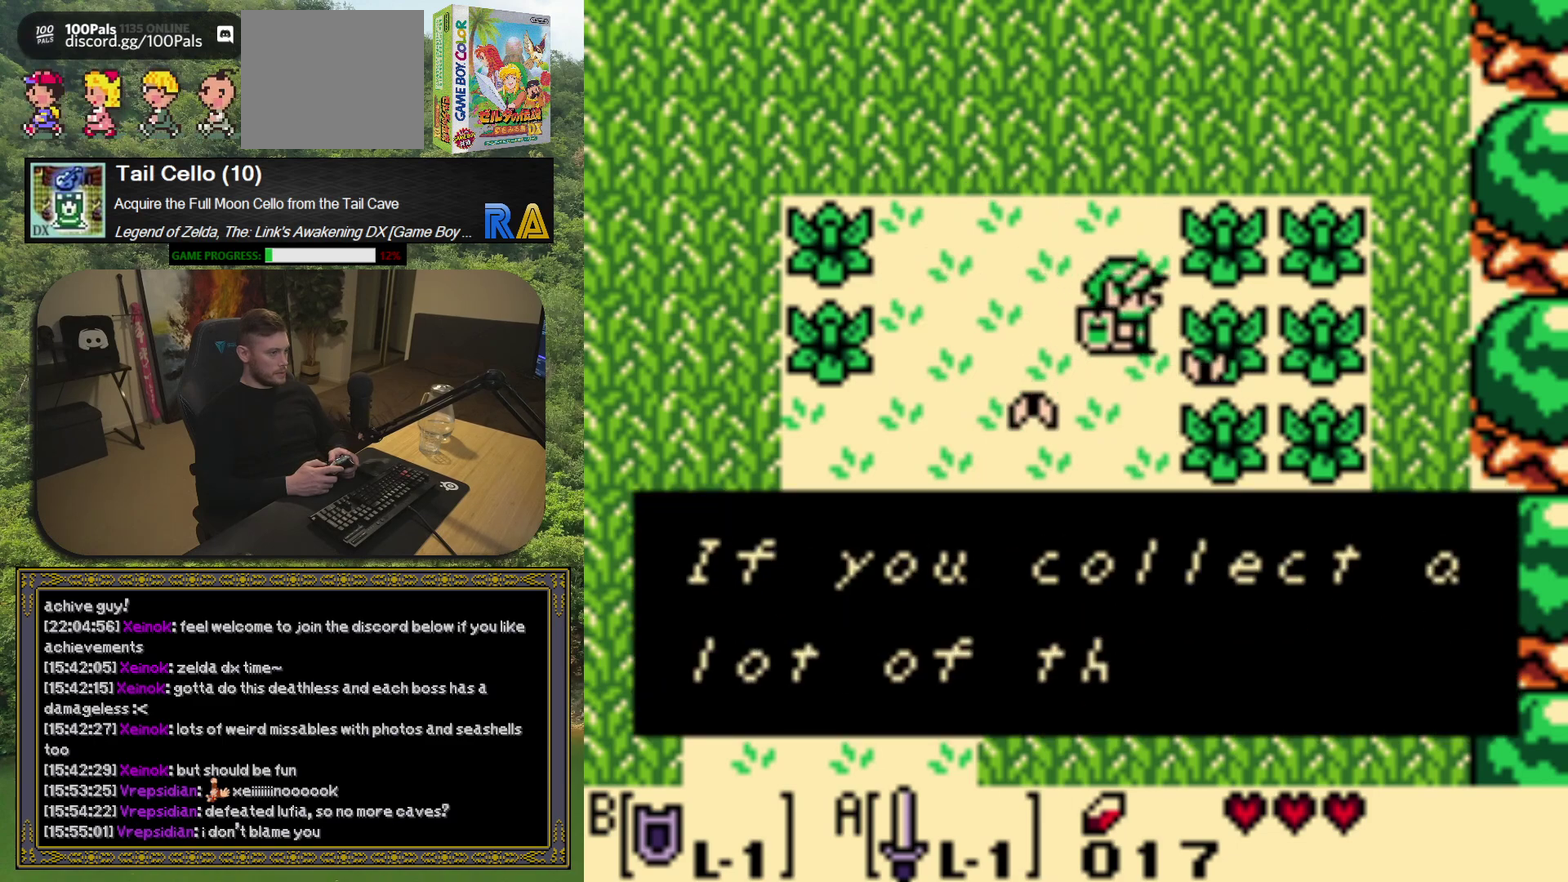
{"buttons": ["A"], "left_stick": "center", "events": [[367, "A", "down"]]}
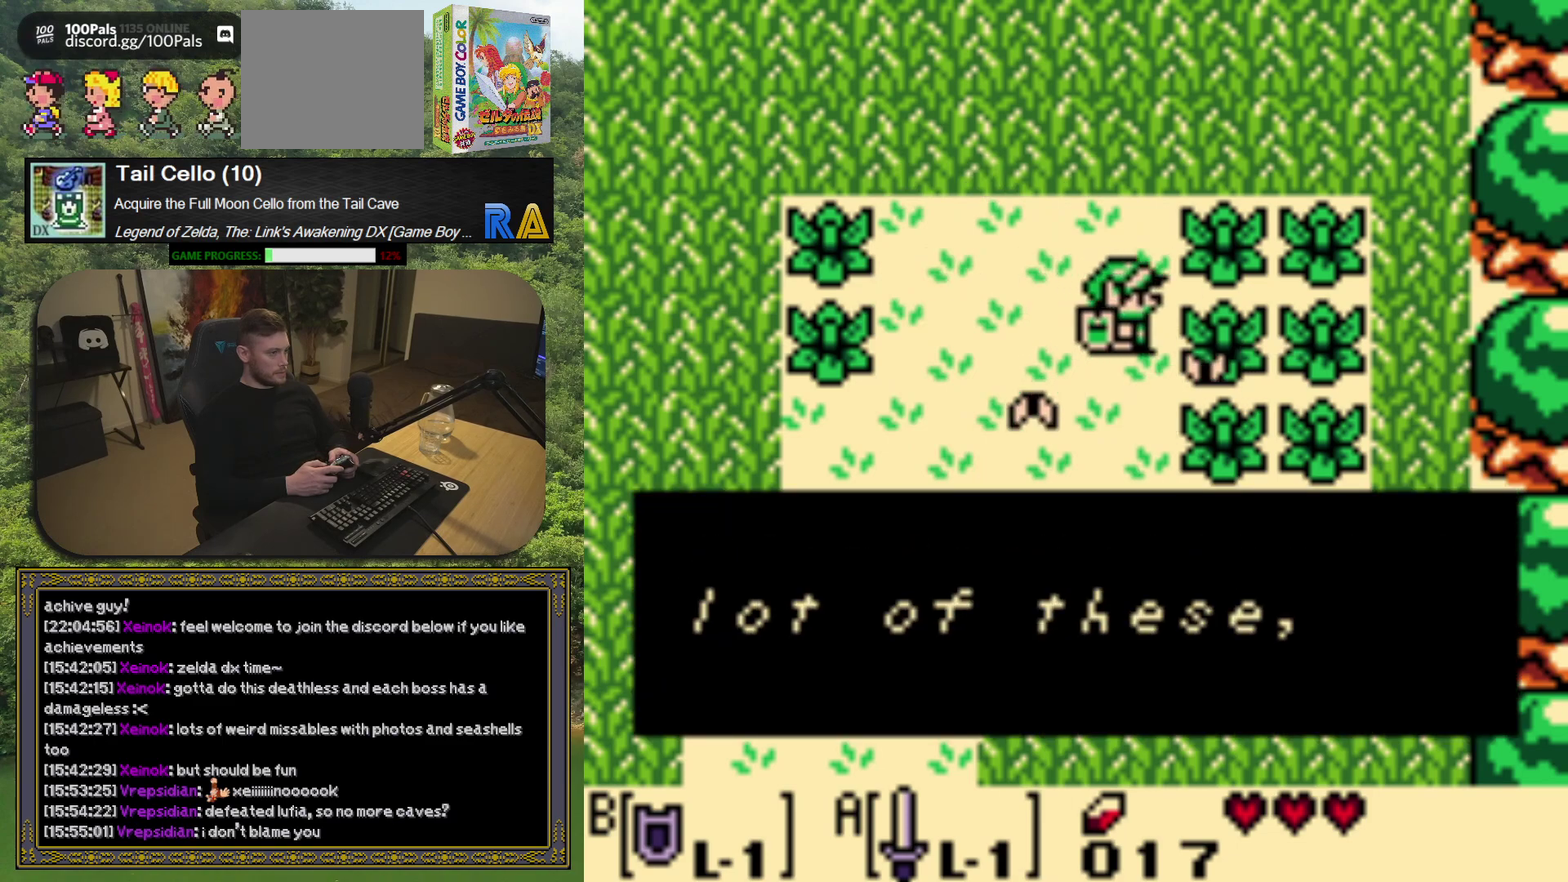
{"buttons": [], "left_stick": "center", "events": [[17, "A", "up"]]}
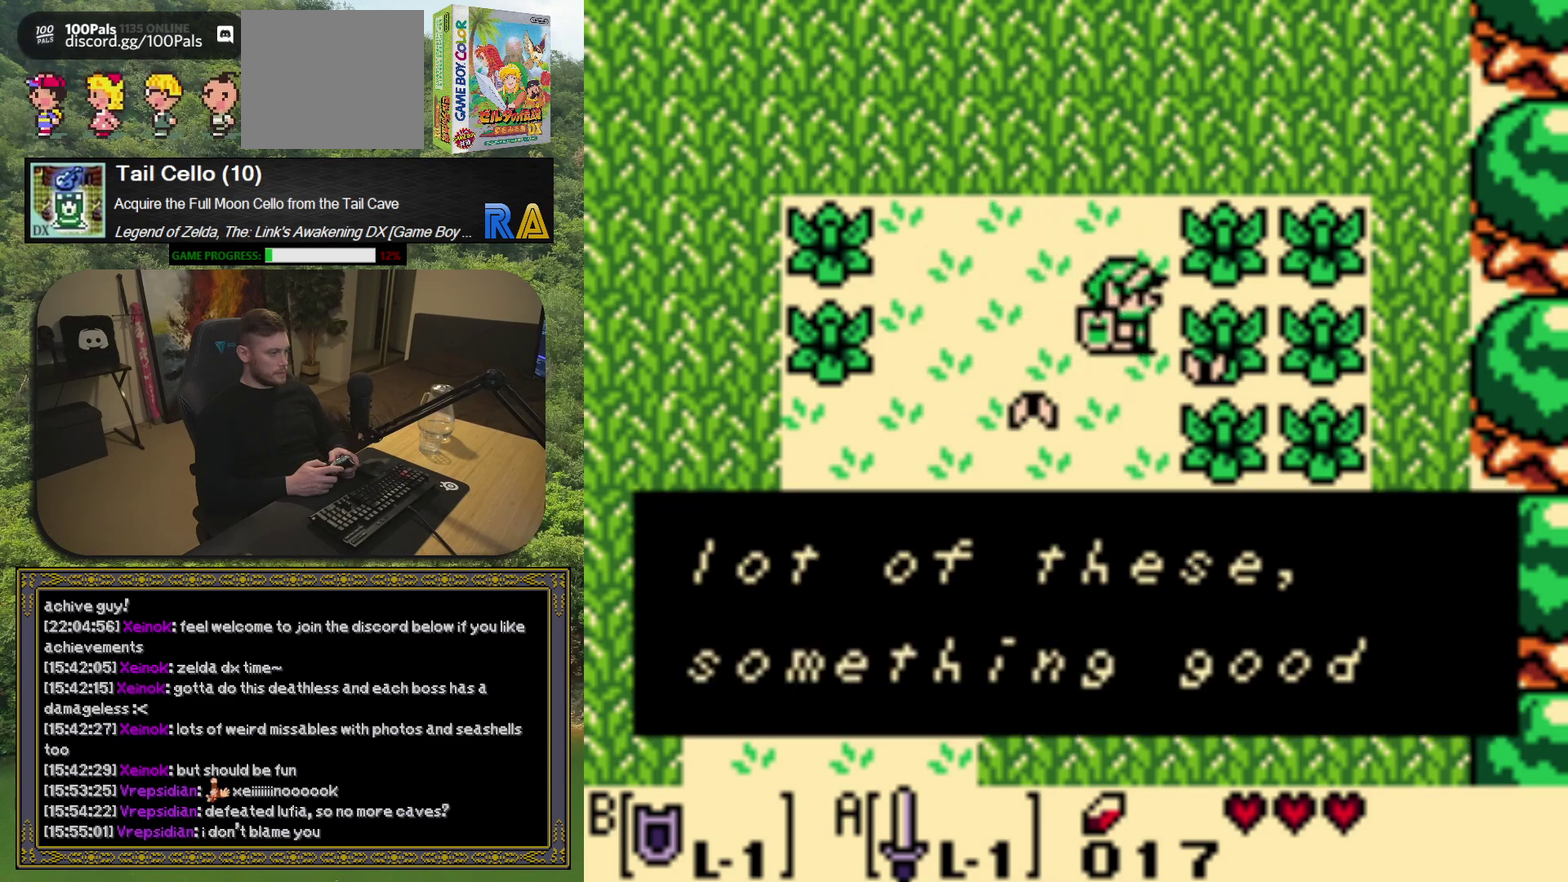
{"buttons": [], "left_stick": "center", "events": []}
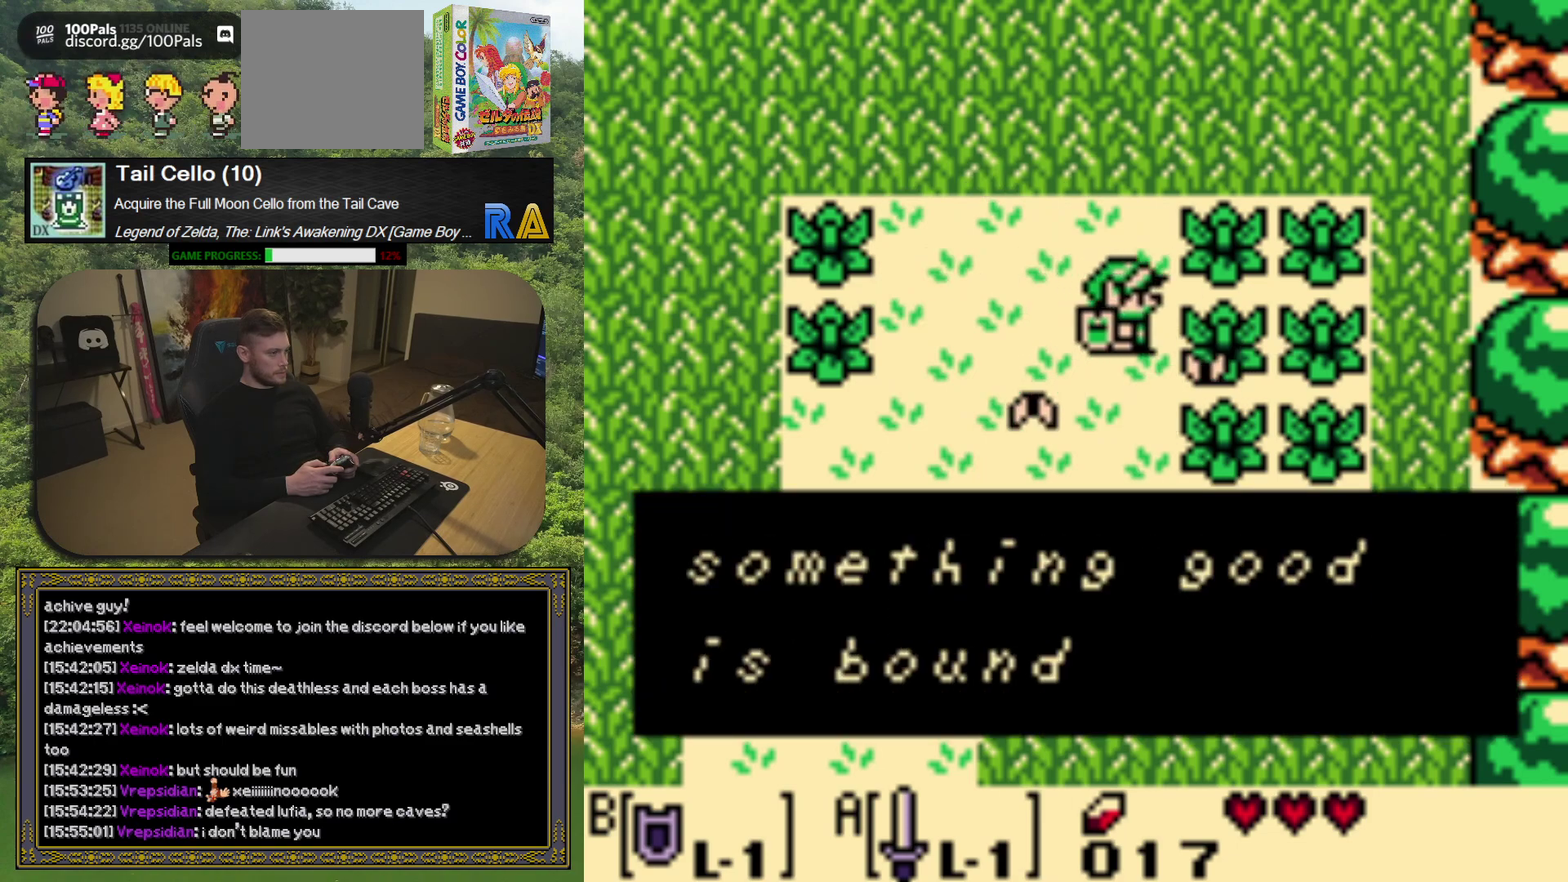
{"buttons": ["A"], "left_stick": "center", "events": [[433, "A", "down"]]}
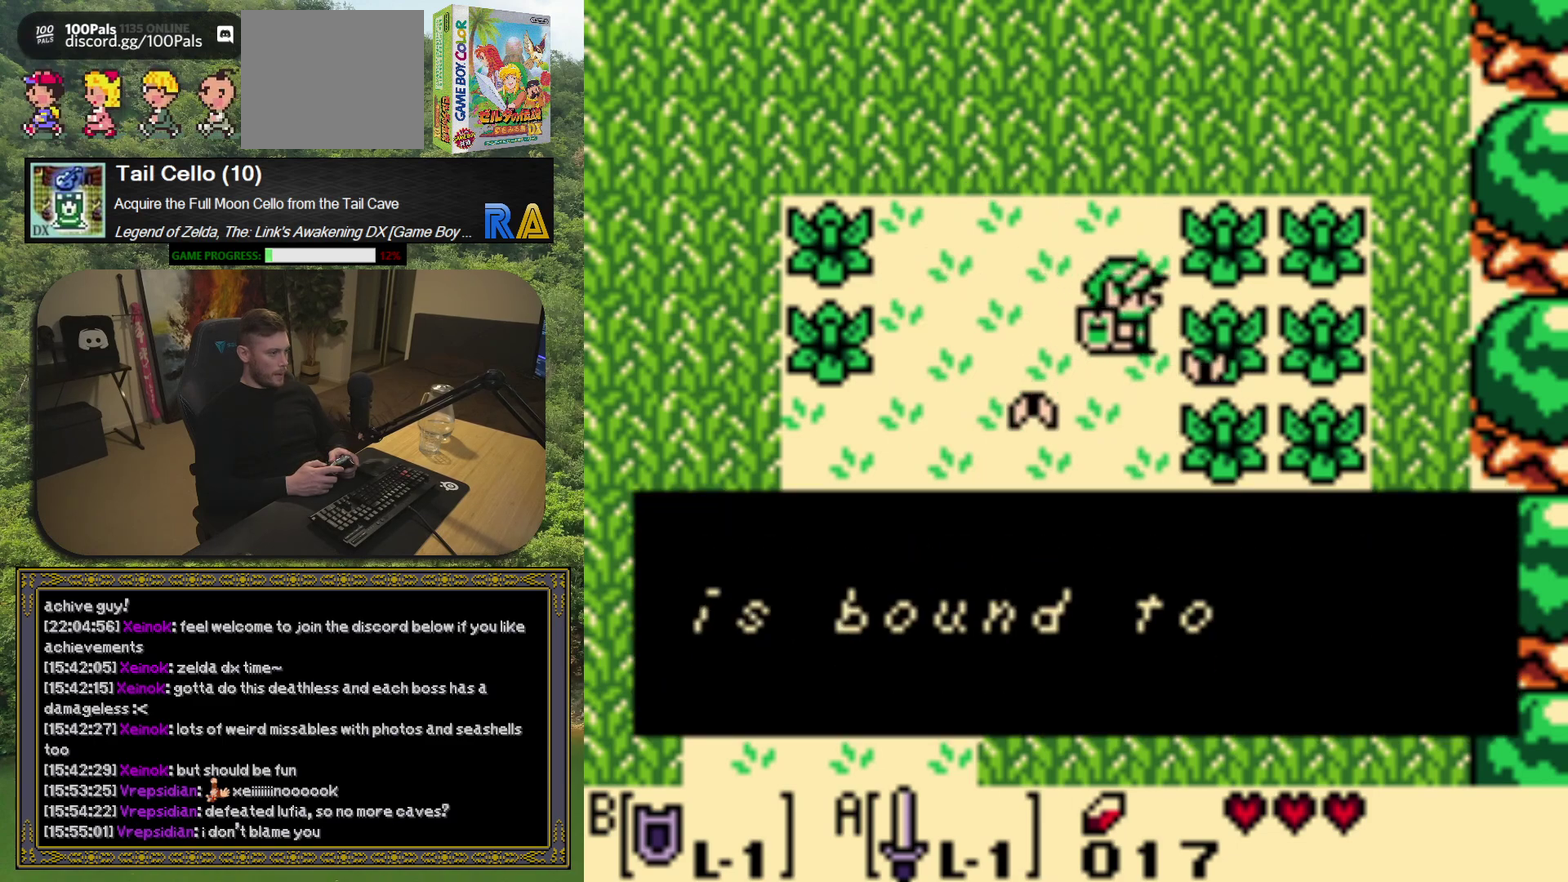
{"buttons": [], "left_stick": "center", "events": [[67, "A", "up"]]}
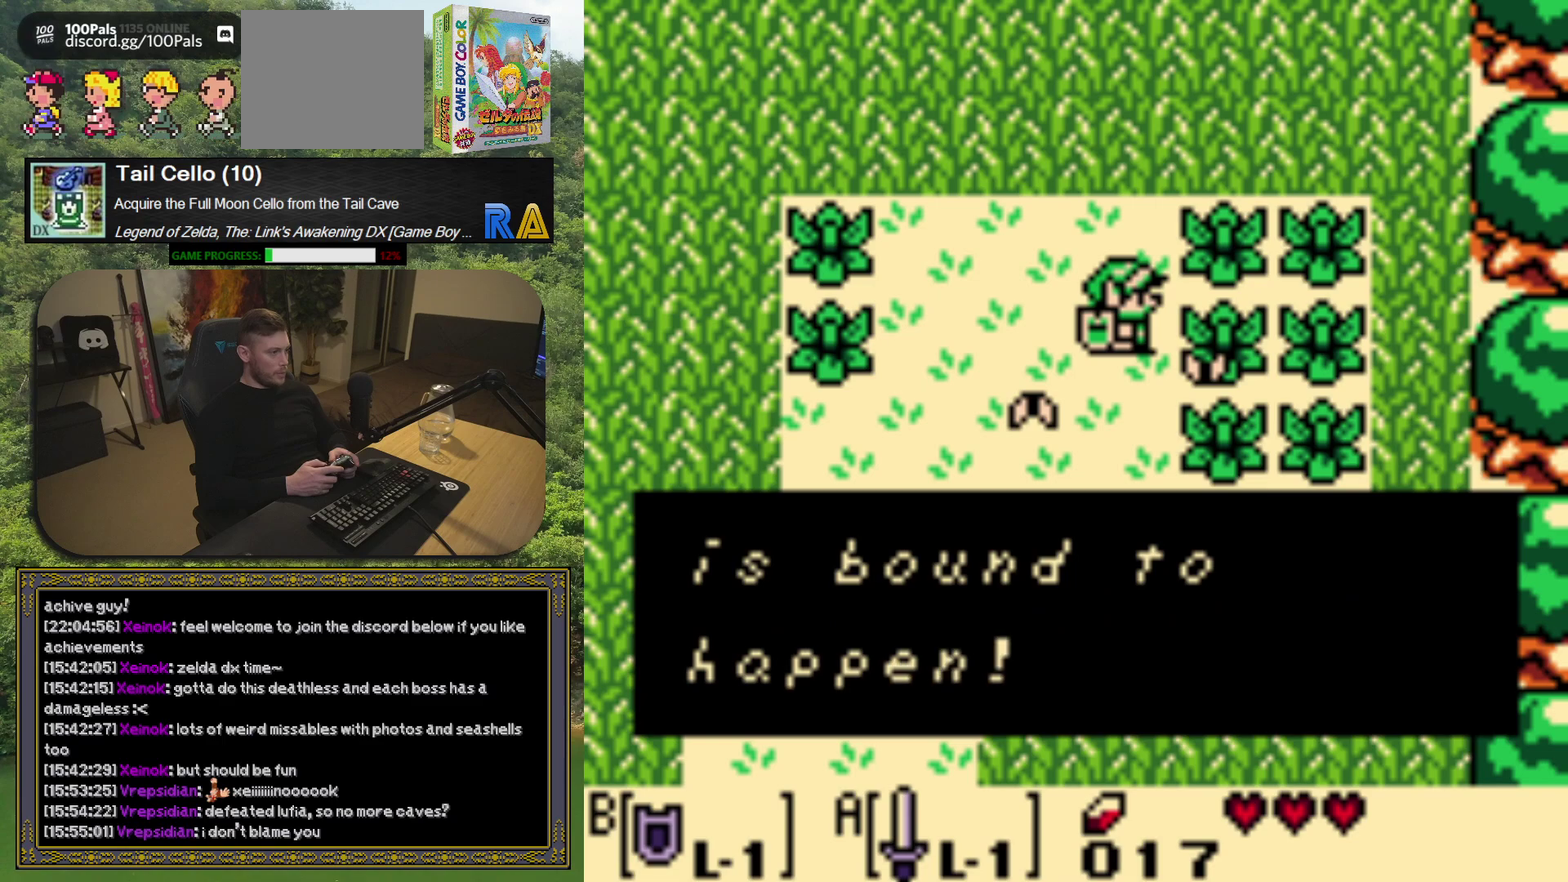
{"buttons": ["DPAD_DOWN"], "left_stick": "center", "events": [[150, "A", "down"], [267, "A", "up"], [433, "DPAD_DOWN", "down"]]}
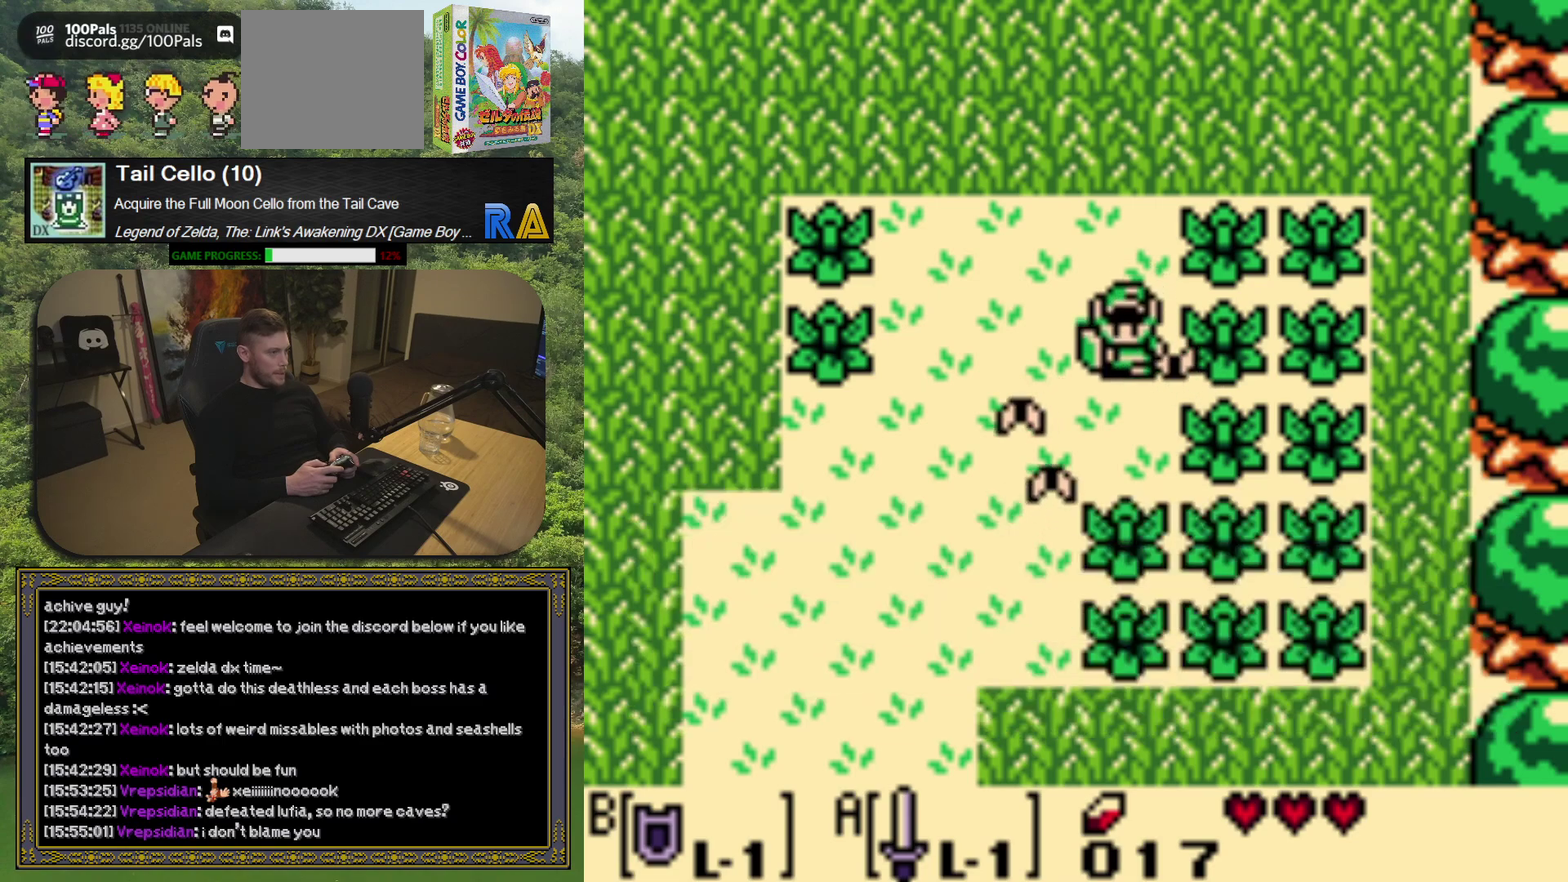
{"buttons": ["A"], "left_stick": "center", "events": [[250, "DPAD_RIGHT", "down"], [283, "DPAD_DOWN", "up"], [367, "A", "down"], [467, "DPAD_RIGHT", "up"]]}
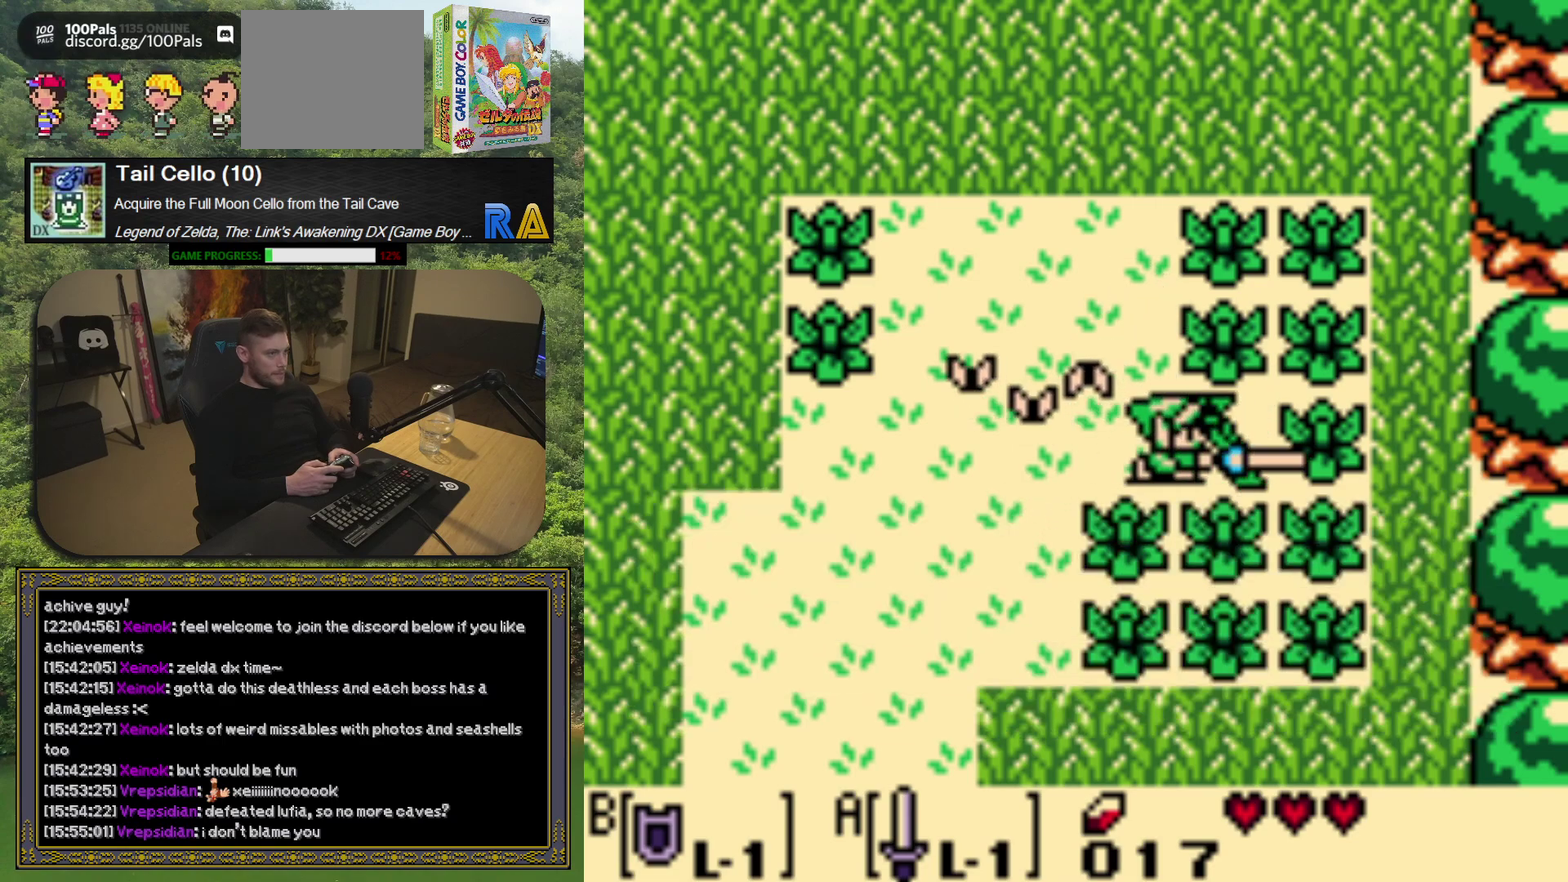
{"buttons": ["A"], "left_stick": "center", "events": [[17, "A", "up"], [133, "DPAD_RIGHT", "down"], [217, "A", "down"], [283, "DPAD_RIGHT", "up"]]}
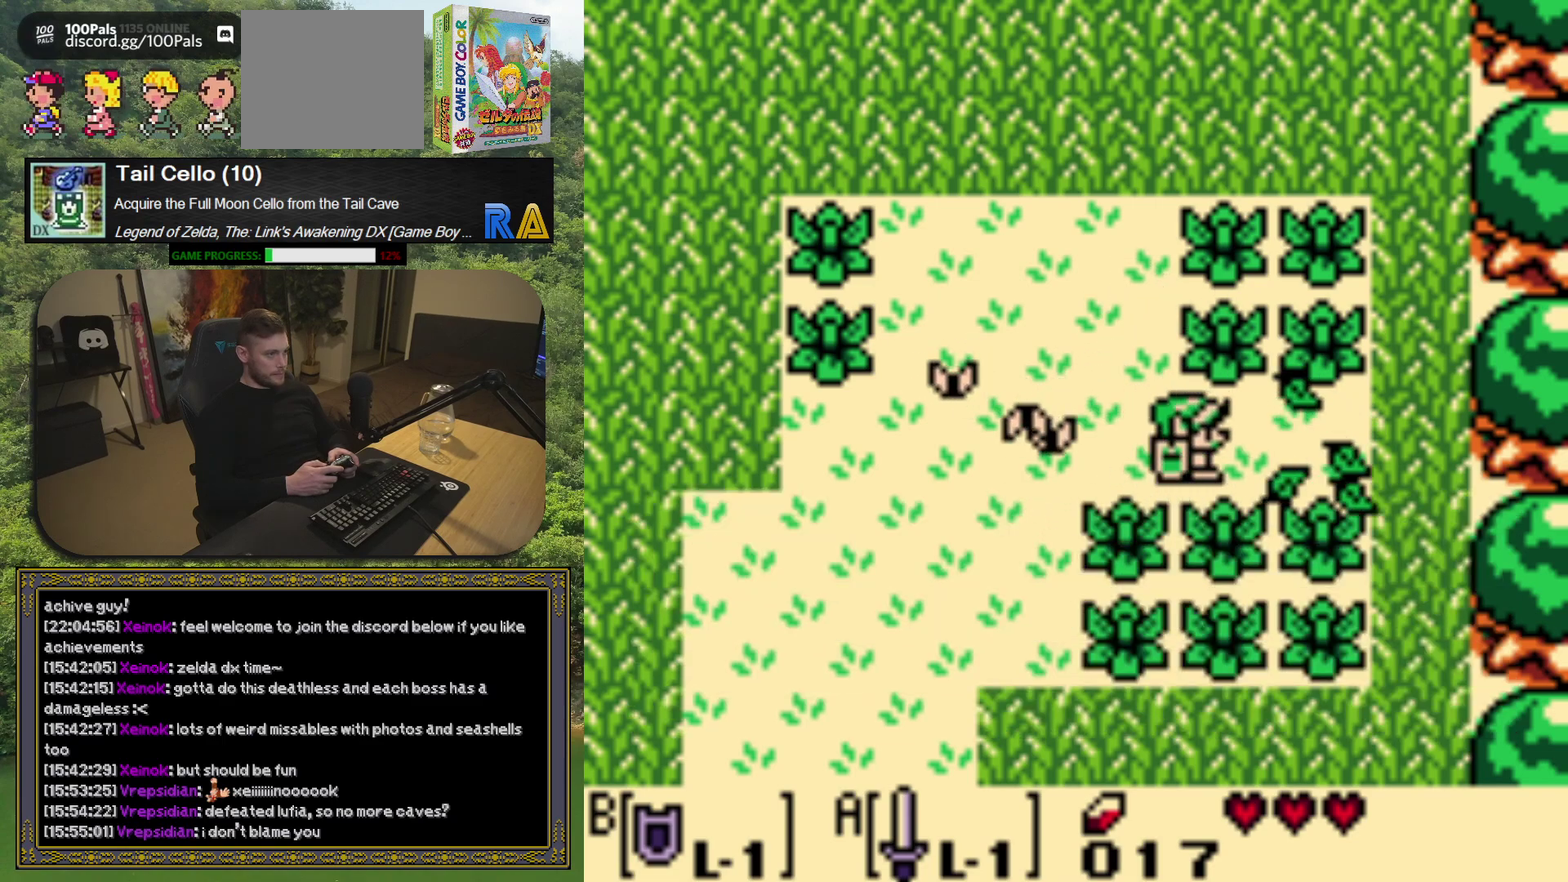
{"buttons": ["A"], "left_stick": "center", "events": []}
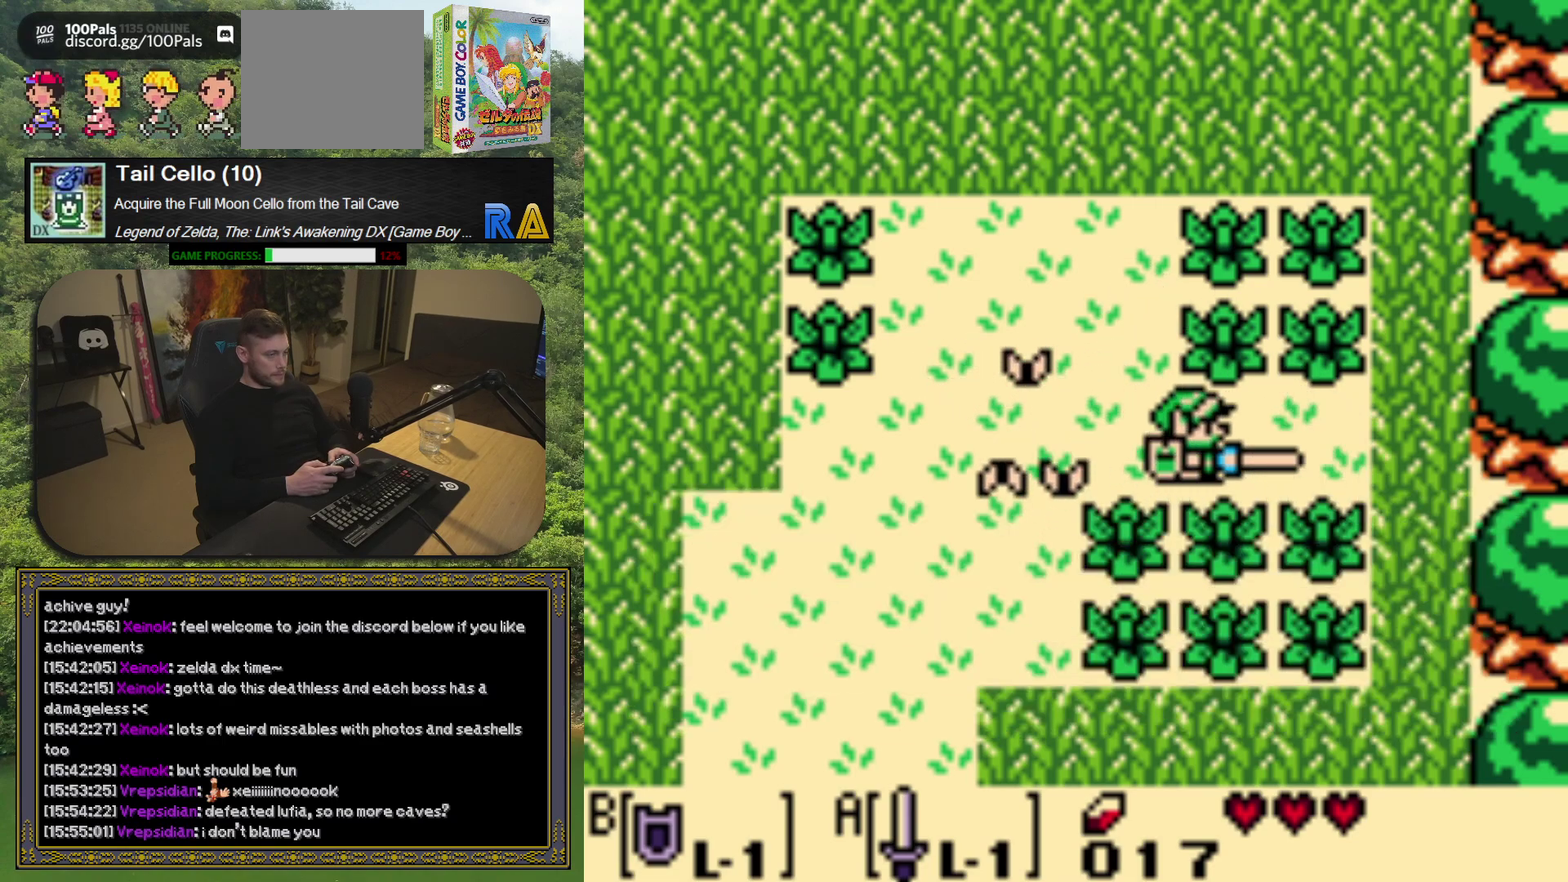
{"buttons": ["A", "DPAD_RIGHT"], "left_stick": "center", "events": [[200, "DPAD_RIGHT", "down"]]}
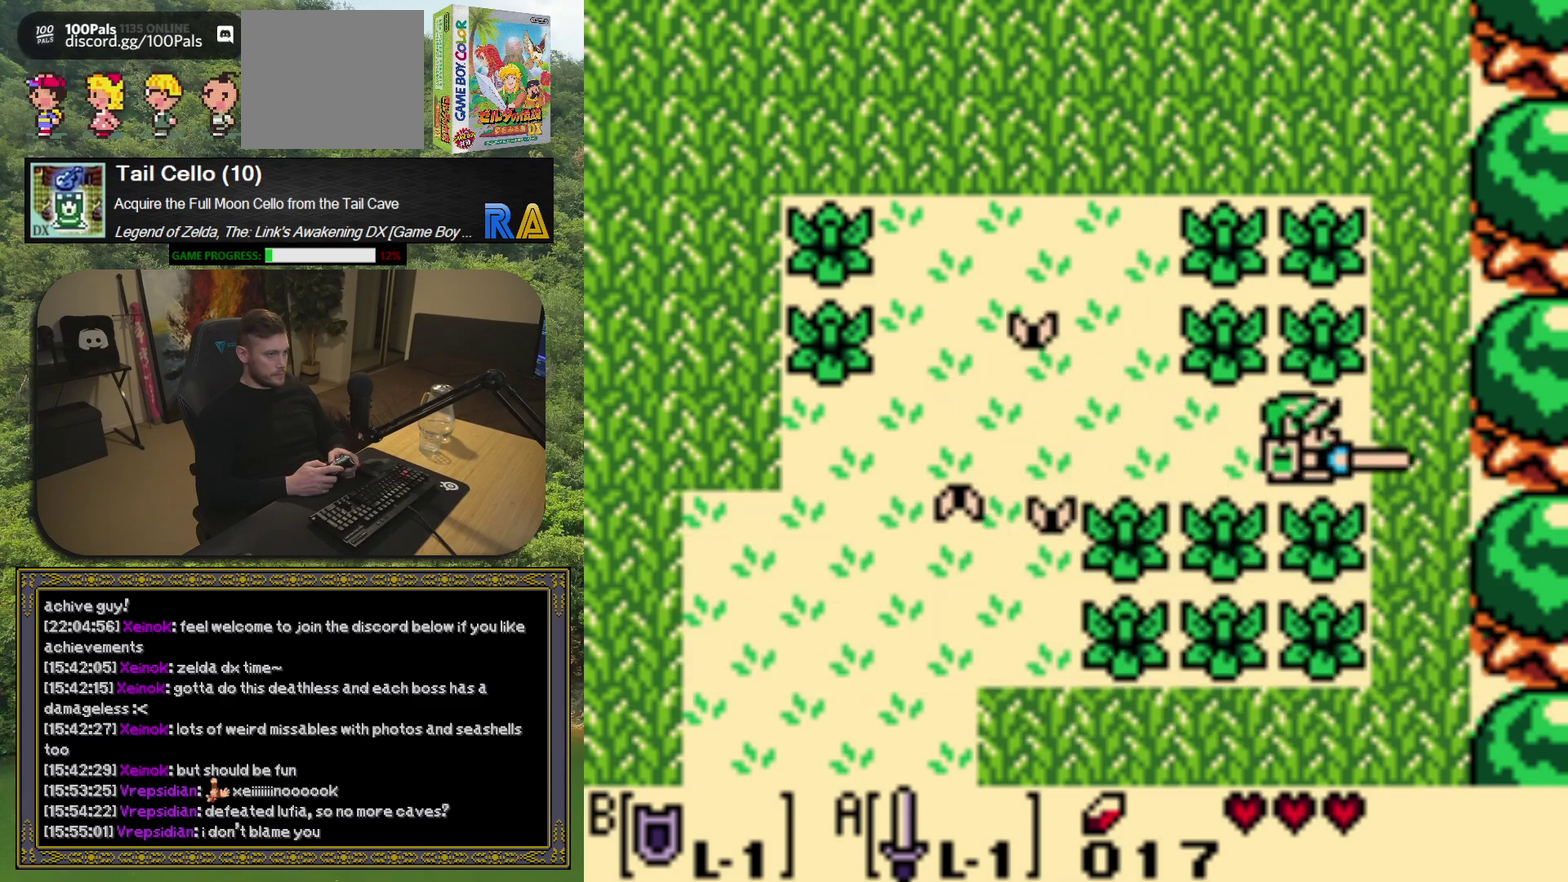
{"buttons": [], "left_stick": "center", "events": [[67, "A", "up"], [67, "DPAD_RIGHT", "up"]]}
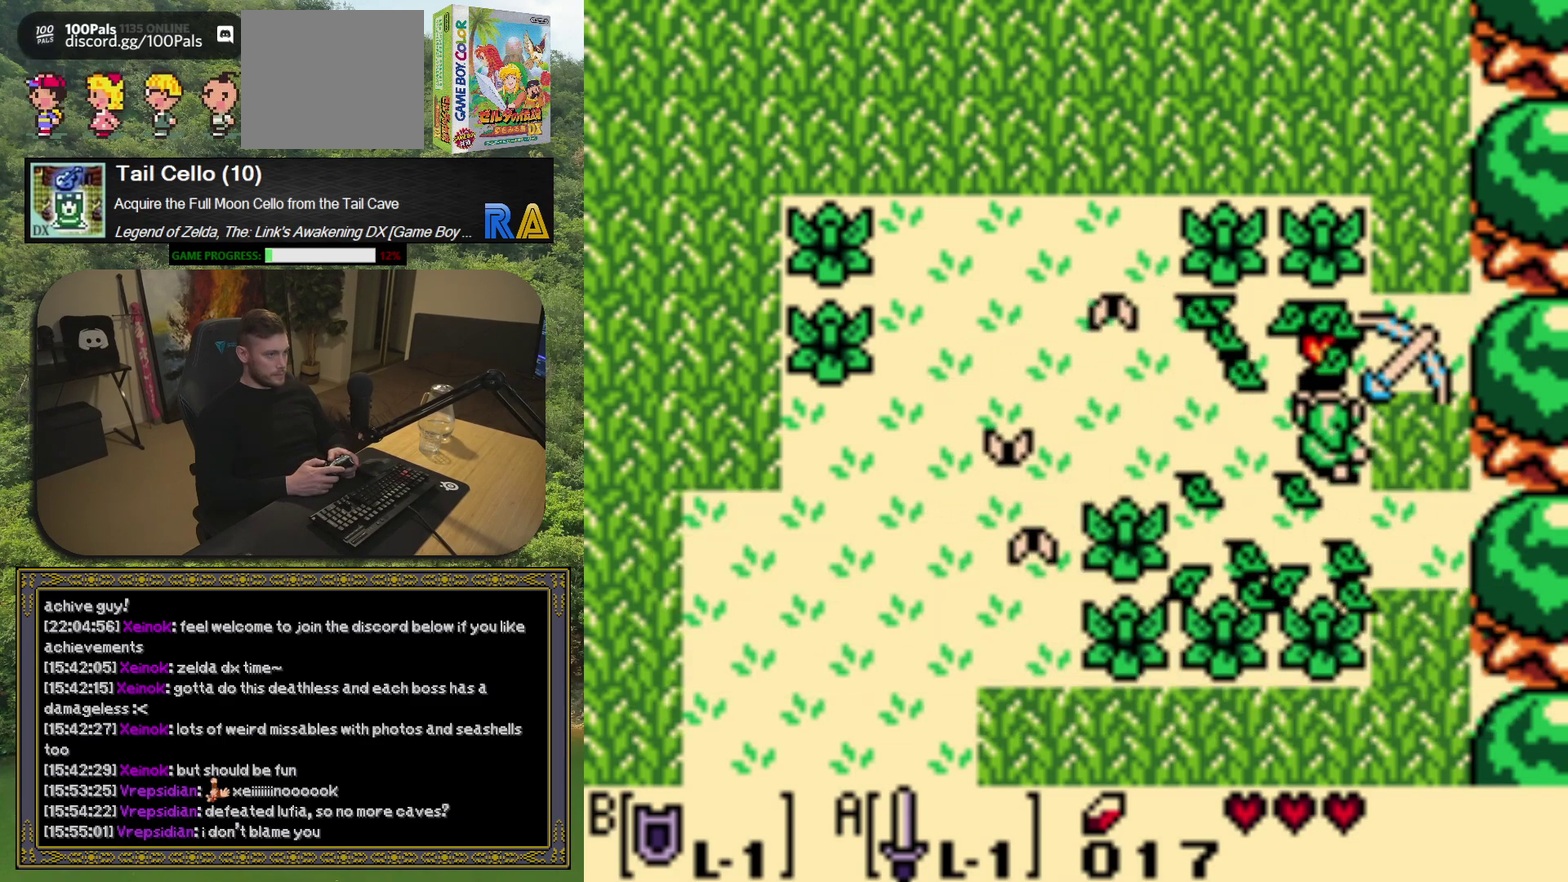
{"buttons": ["DPAD_UP"], "left_stick": "center", "events": [[400, "DPAD_UP", "down"]]}
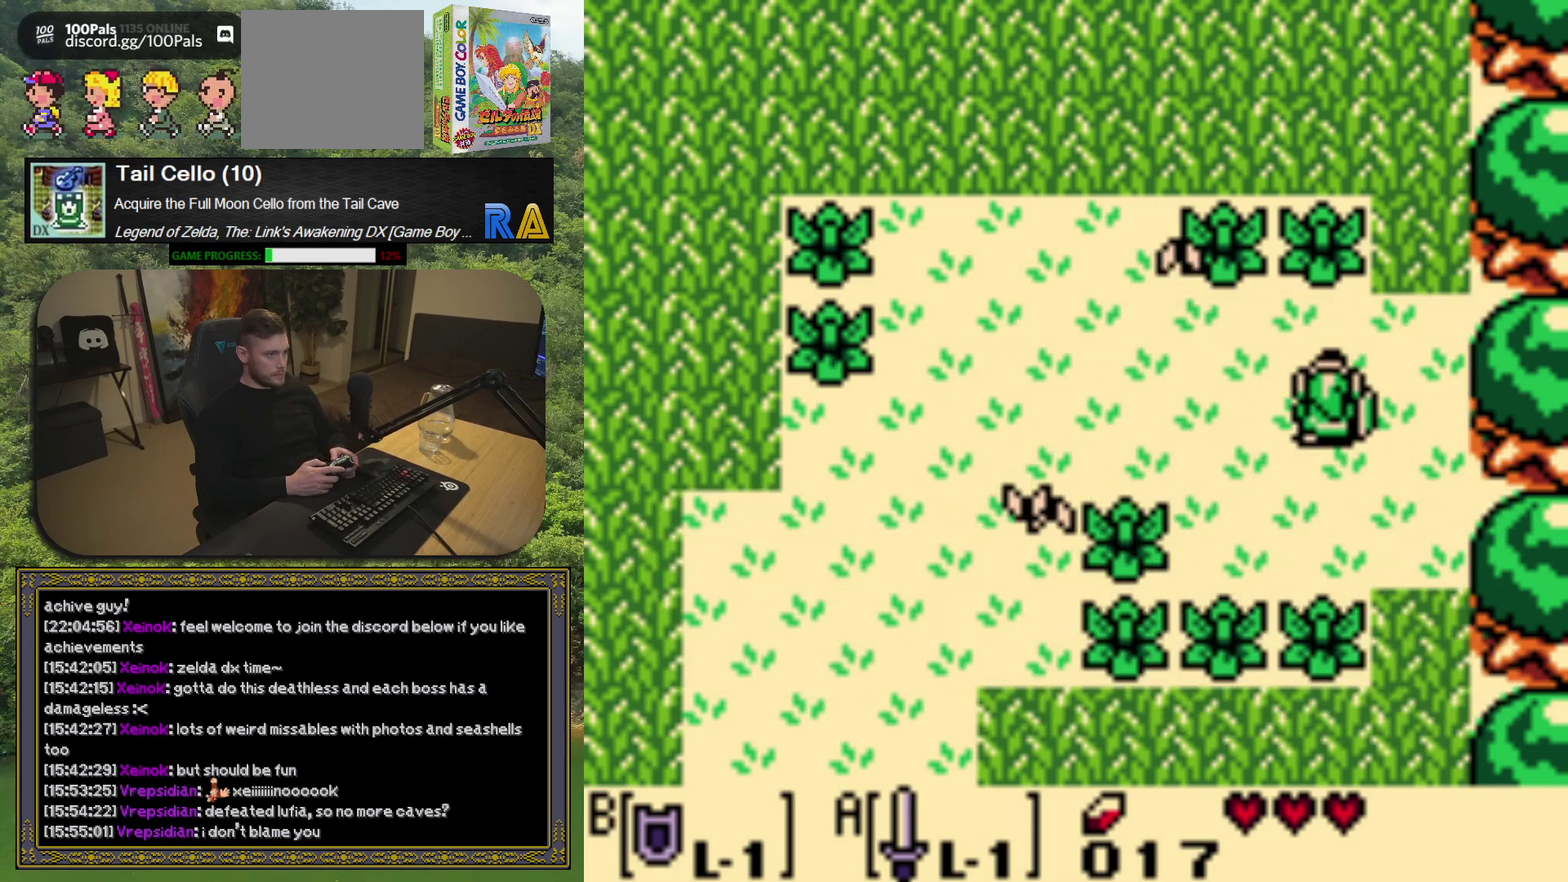
{"buttons": ["A"], "left_stick": "center", "events": [[33, "DPAD_UP", "up"], [183, "DPAD_DOWN", "down"], [250, "DPAD_DOWN", "up"], [283, "A", "down"]]}
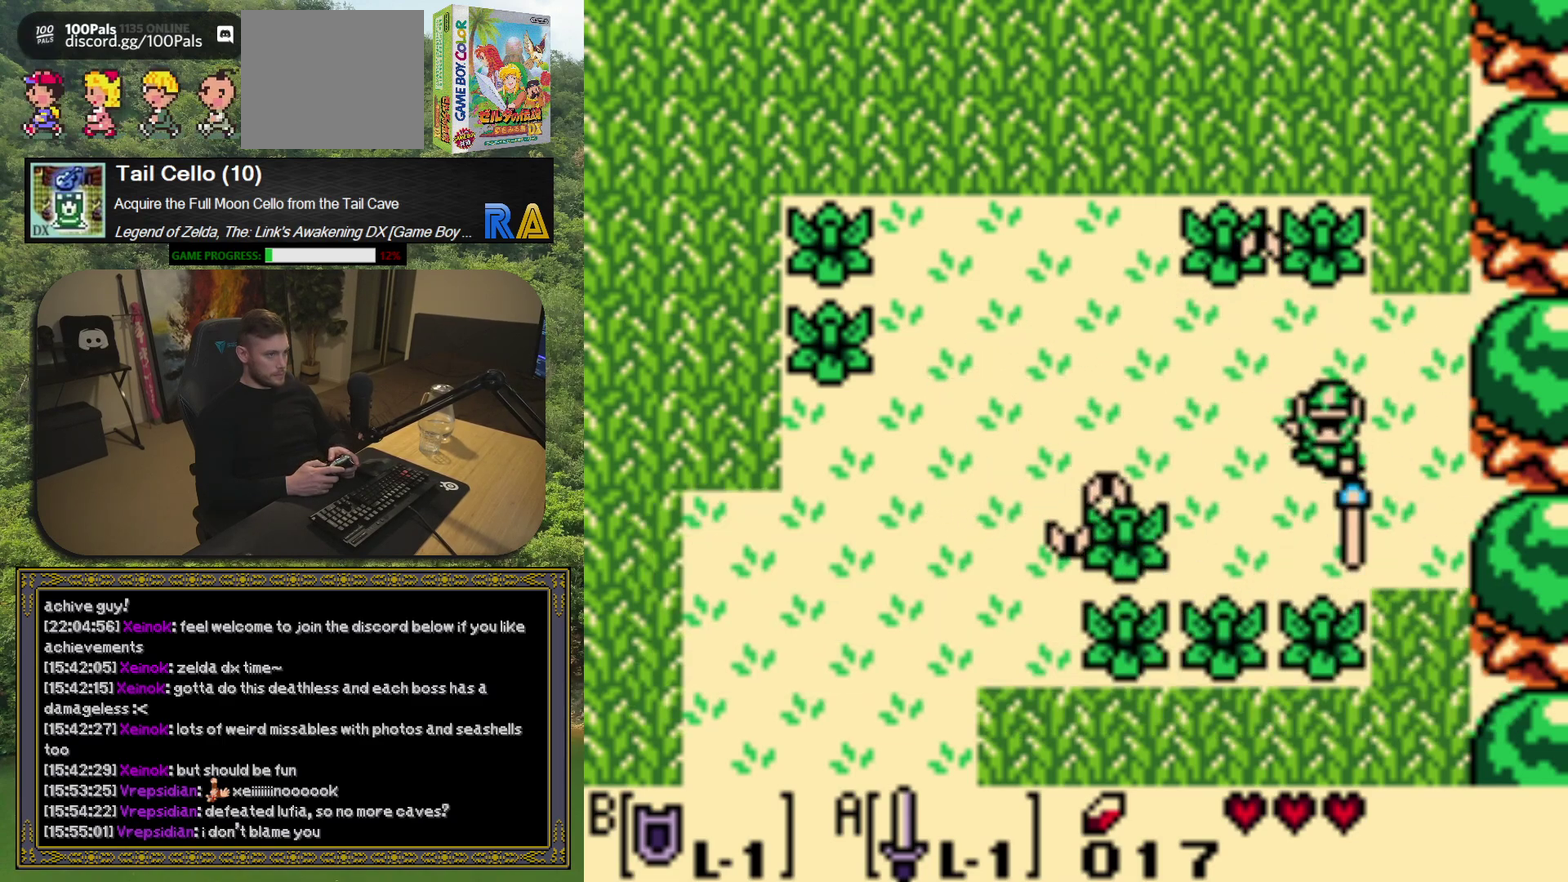
{"buttons": ["A", "DPAD_DOWN"], "left_stick": "center", "events": [[283, "DPAD_DOWN", "down"]]}
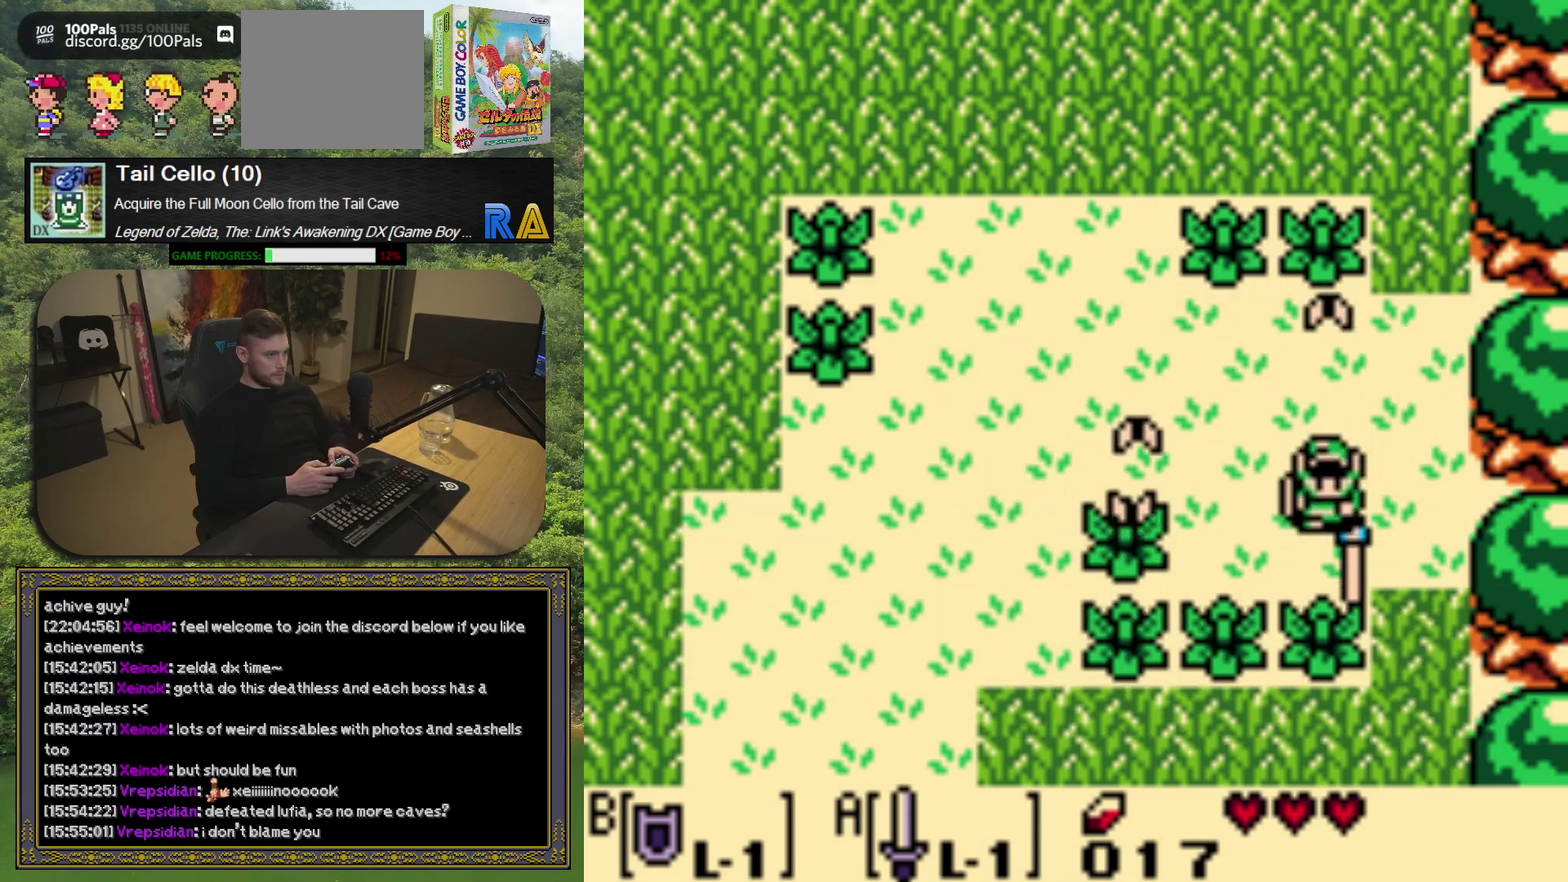
{"buttons": ["A"], "left_stick": "center", "events": [[467, "DPAD_DOWN", "up"]]}
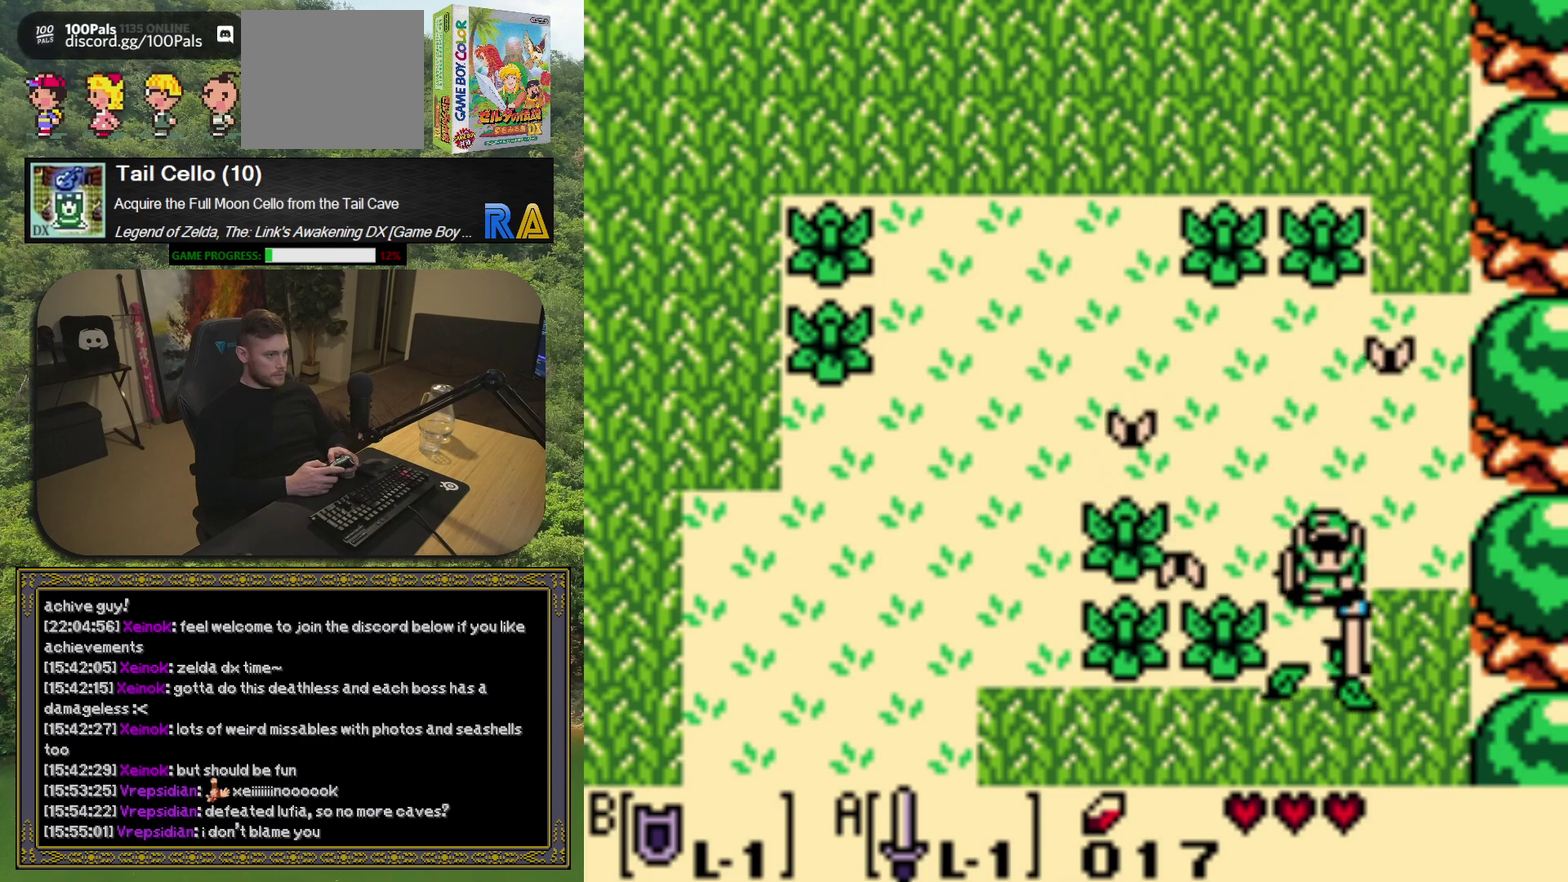
{"buttons": ["A"], "left_stick": "center", "events": [[133, "DPAD_DOWN", "down"], [367, "DPAD_DOWN", "up"]]}
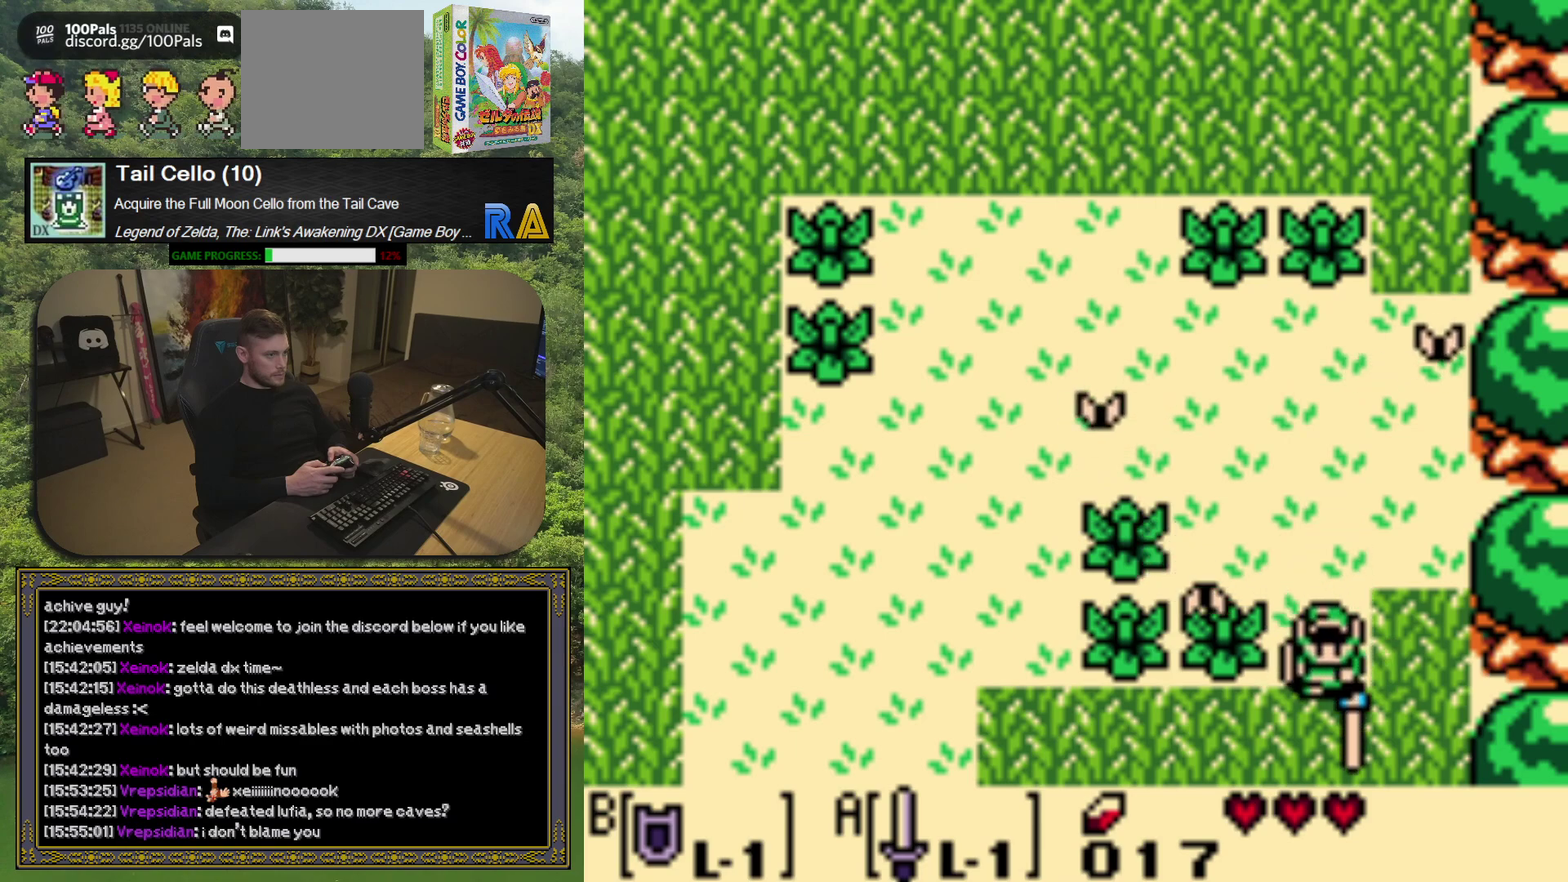
{"buttons": [], "left_stick": "center", "events": [[317, "DPAD_UP", "down"], [400, "DPAD_UP", "up"], [450, "A", "up"]]}
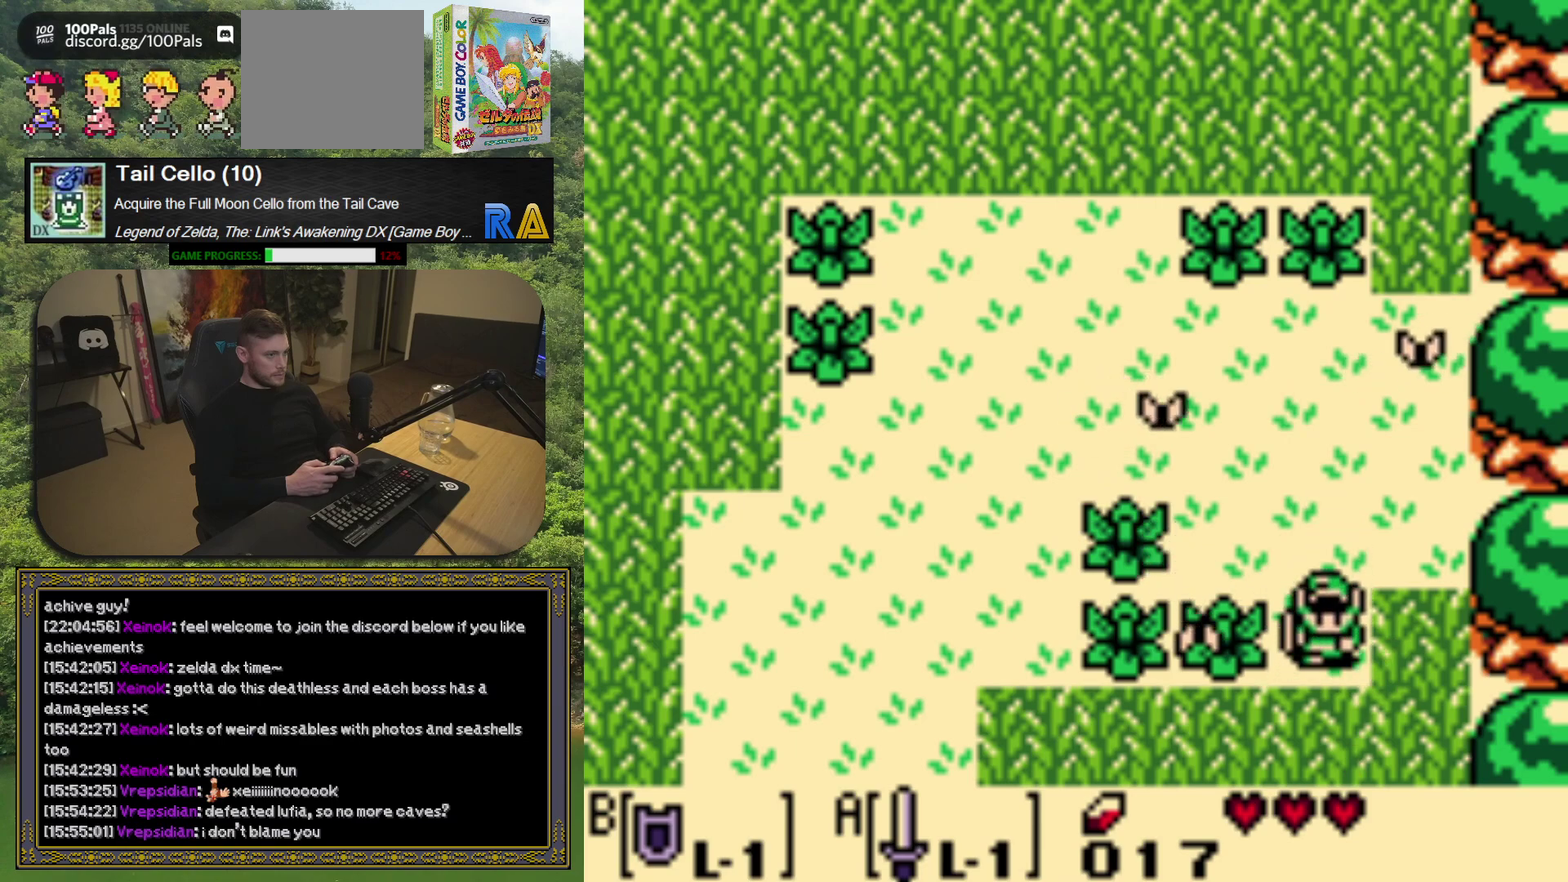
{"buttons": [], "left_stick": "center", "events": []}
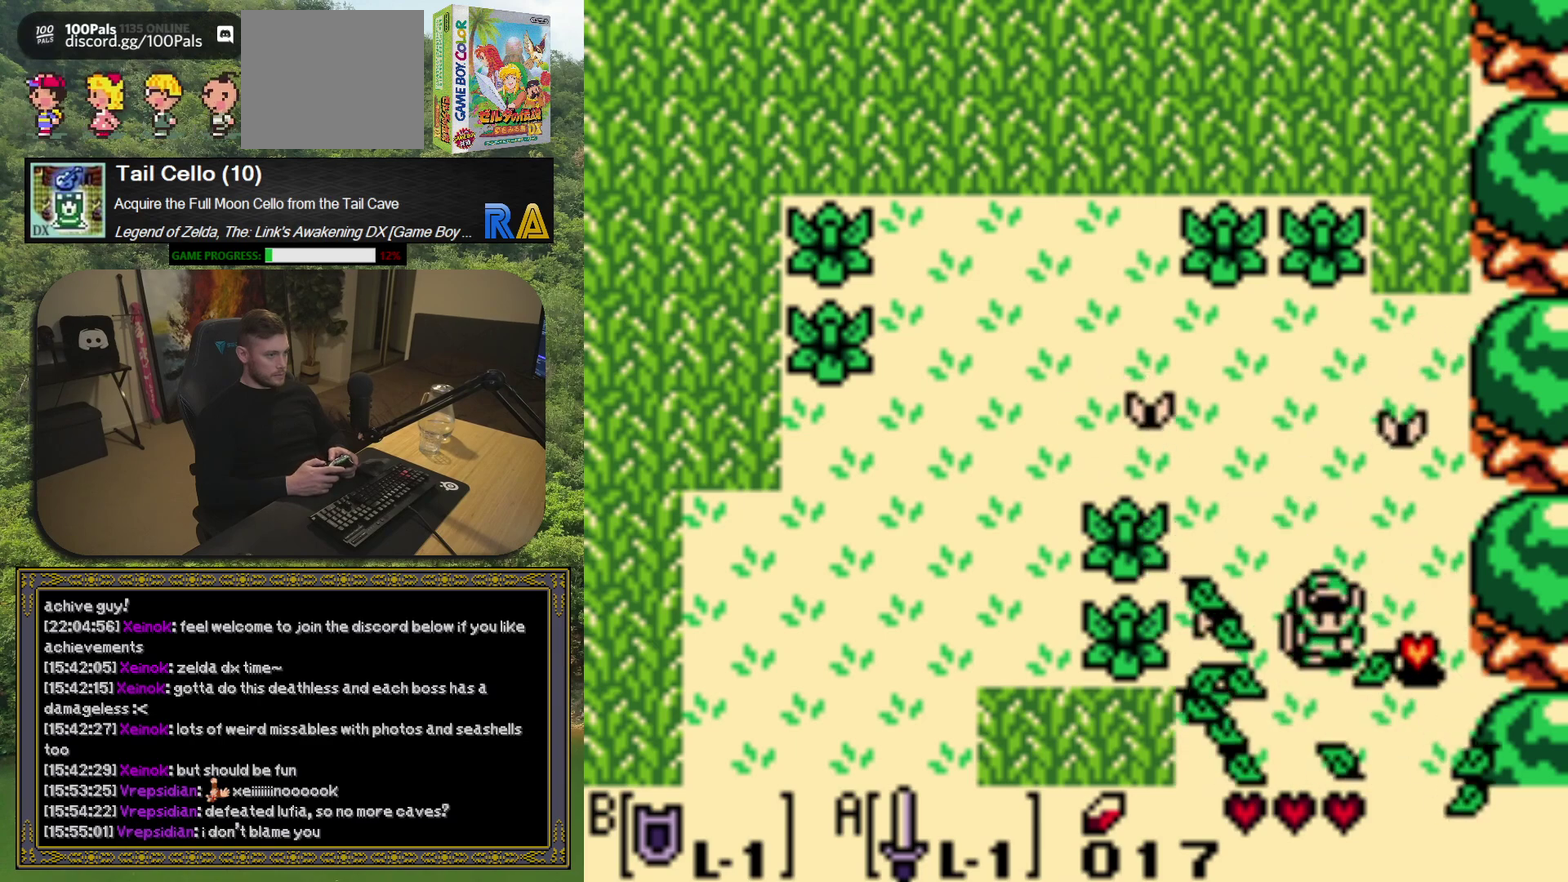
{"buttons": ["DPAD_LEFT"], "left_stick": "center", "events": [[200, "DPAD_RIGHT", "down"], [350, "DPAD_DOWN", "down"], [400, "DPAD_RIGHT", "up"], [433, "DPAD_DOWN", "up"], [450, "DPAD_LEFT", "down"]]}